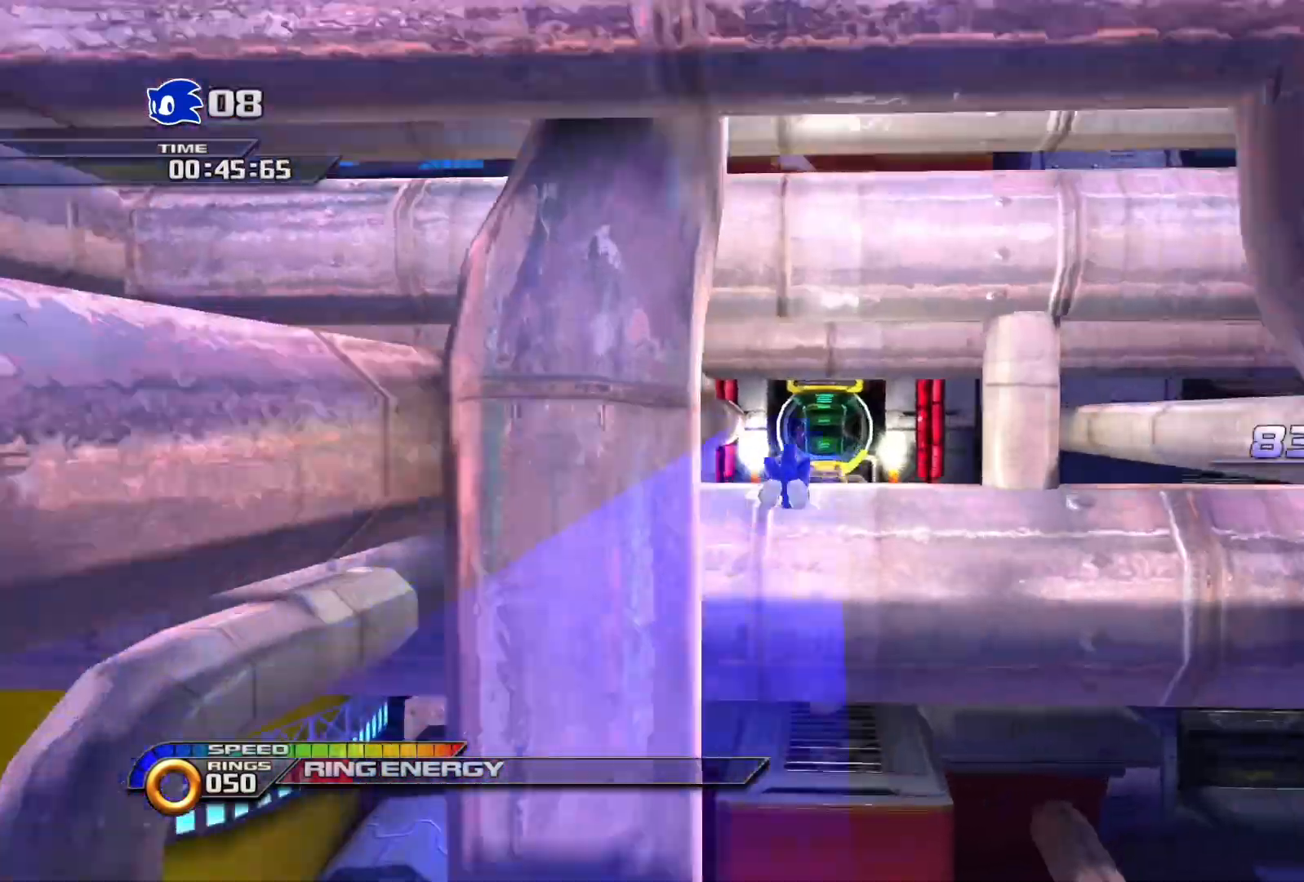
Gameplay with a controller (PlayStation layout); each line is a JSON object with the inputs held at the frame after it (dt_ms = milliseconds from this image to that frame). "events" lists button and stick changes between this image and that frame as [ms after this image, input, new state], when the widget could be followed in between.
{"dt_ms": 500, "buttons": [], "left_stick": "right", "right_stick": "center", "events": []}
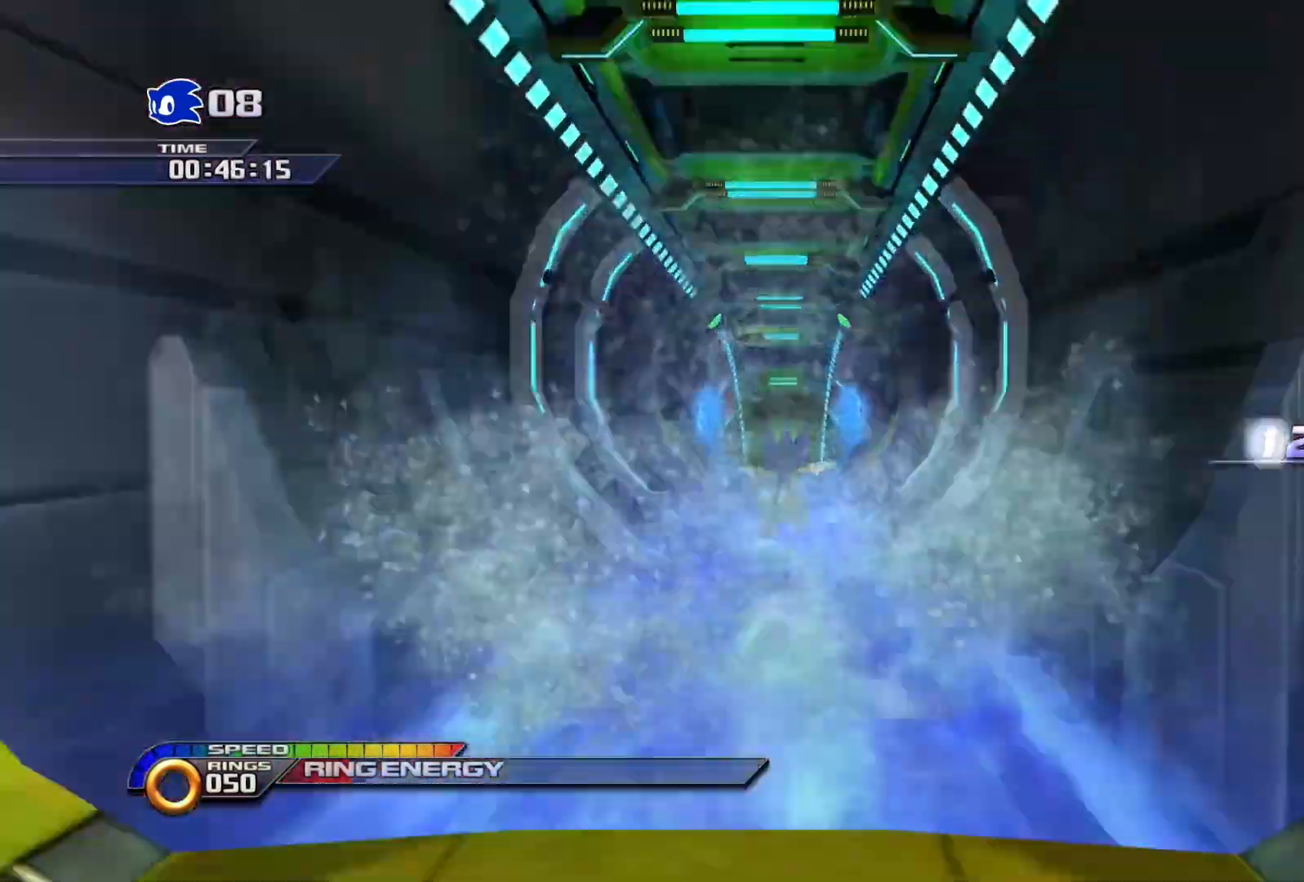
{"dt_ms": 500, "buttons": ["SQUARE"], "left_stick": "up", "right_stick": "center", "events": [[183, "SQUARE", "down"], [283, "left_stick", "up"]]}
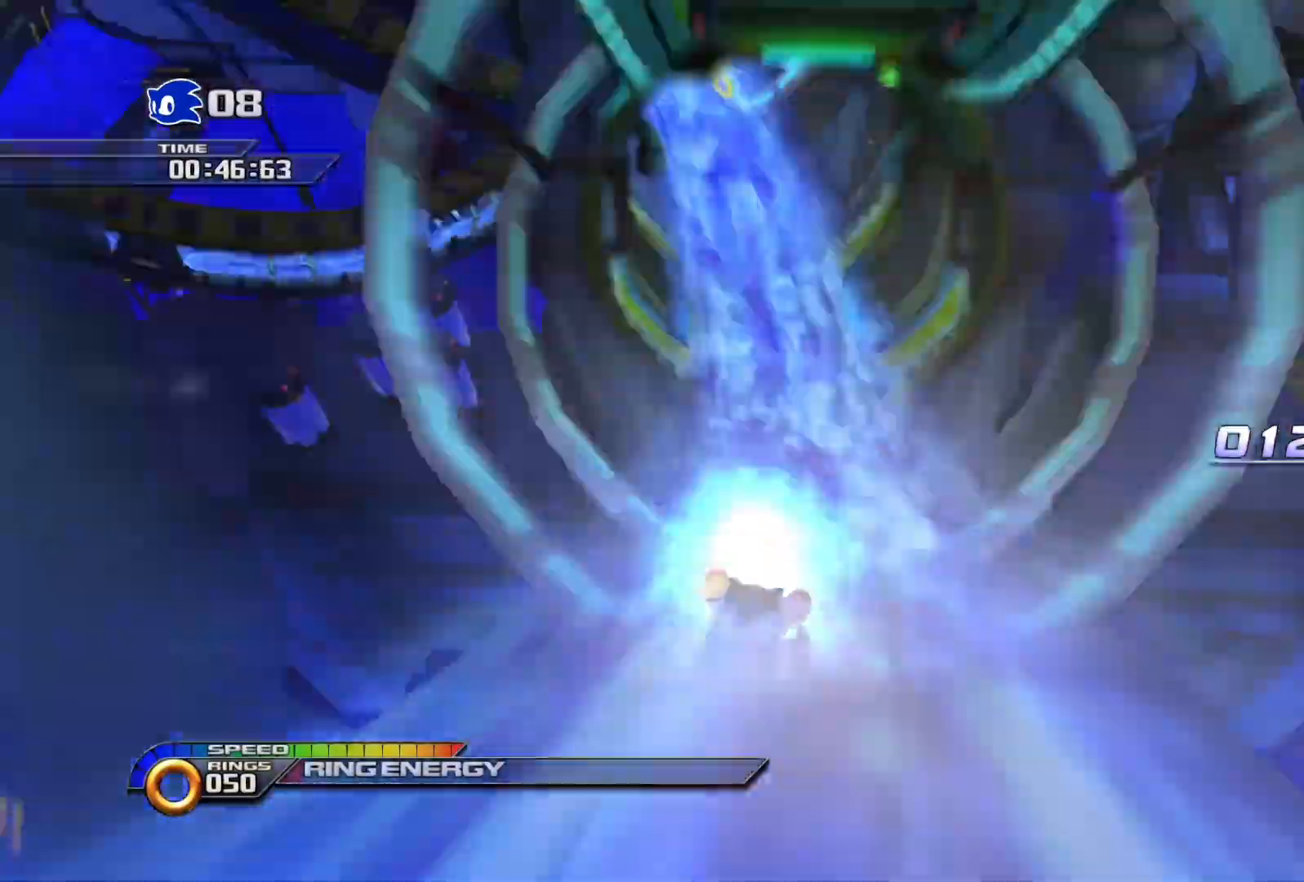
{"dt_ms": 500, "buttons": ["SQUARE"], "left_stick": "up", "right_stick": "center", "events": []}
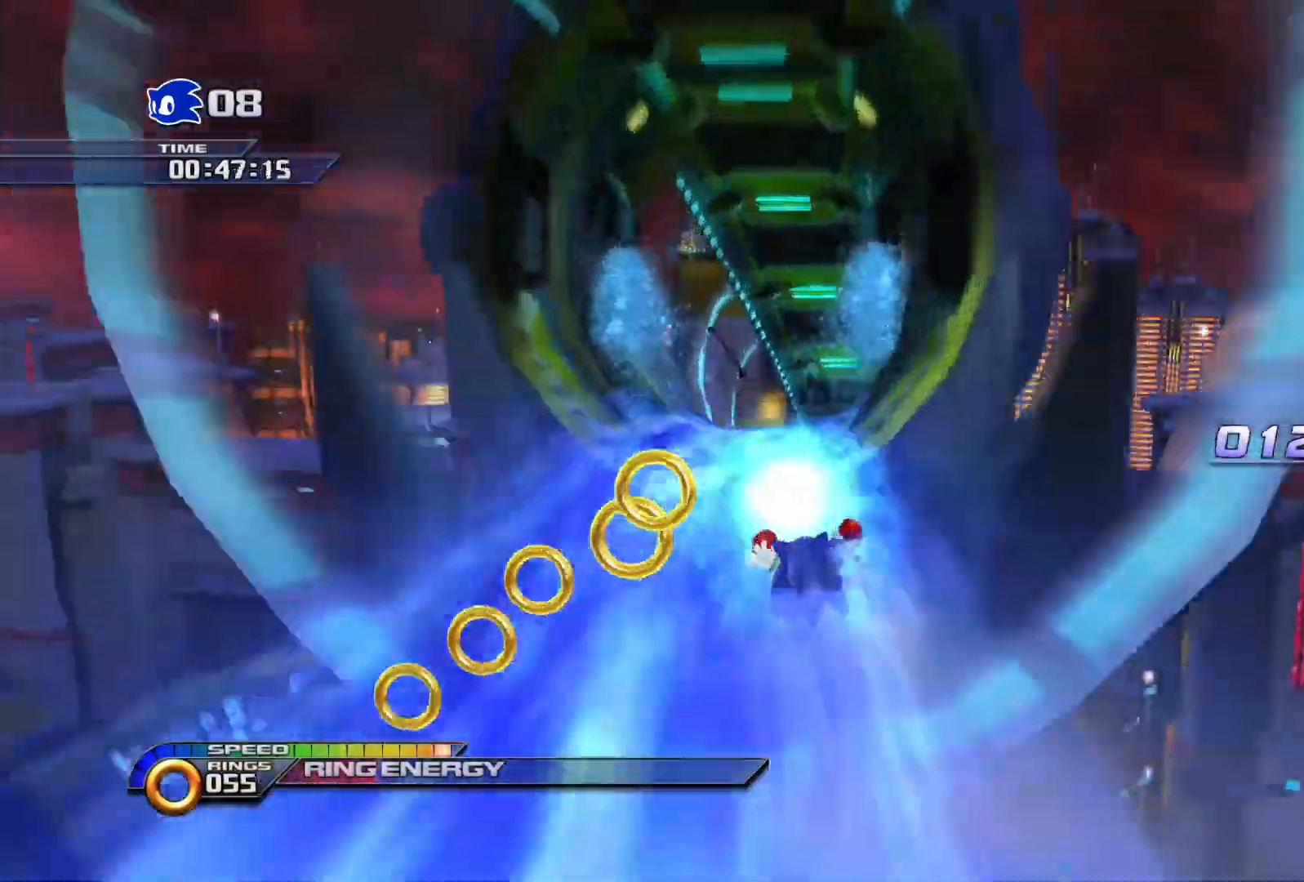
{"dt_ms": 500, "buttons": ["SQUARE"], "left_stick": "up", "right_stick": "center", "events": []}
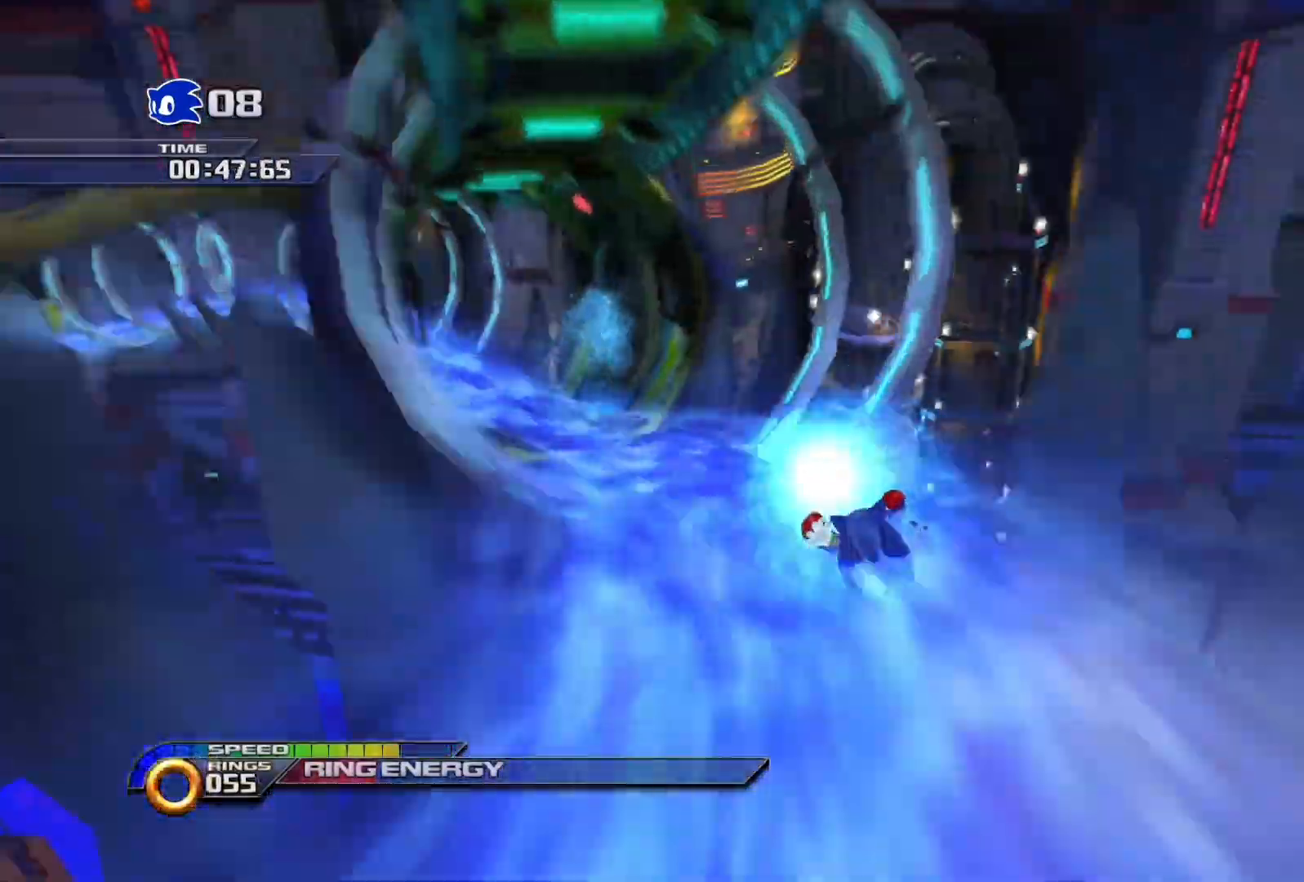
{"dt_ms": 500, "buttons": ["SQUARE"], "left_stick": "up", "right_stick": "center", "events": []}
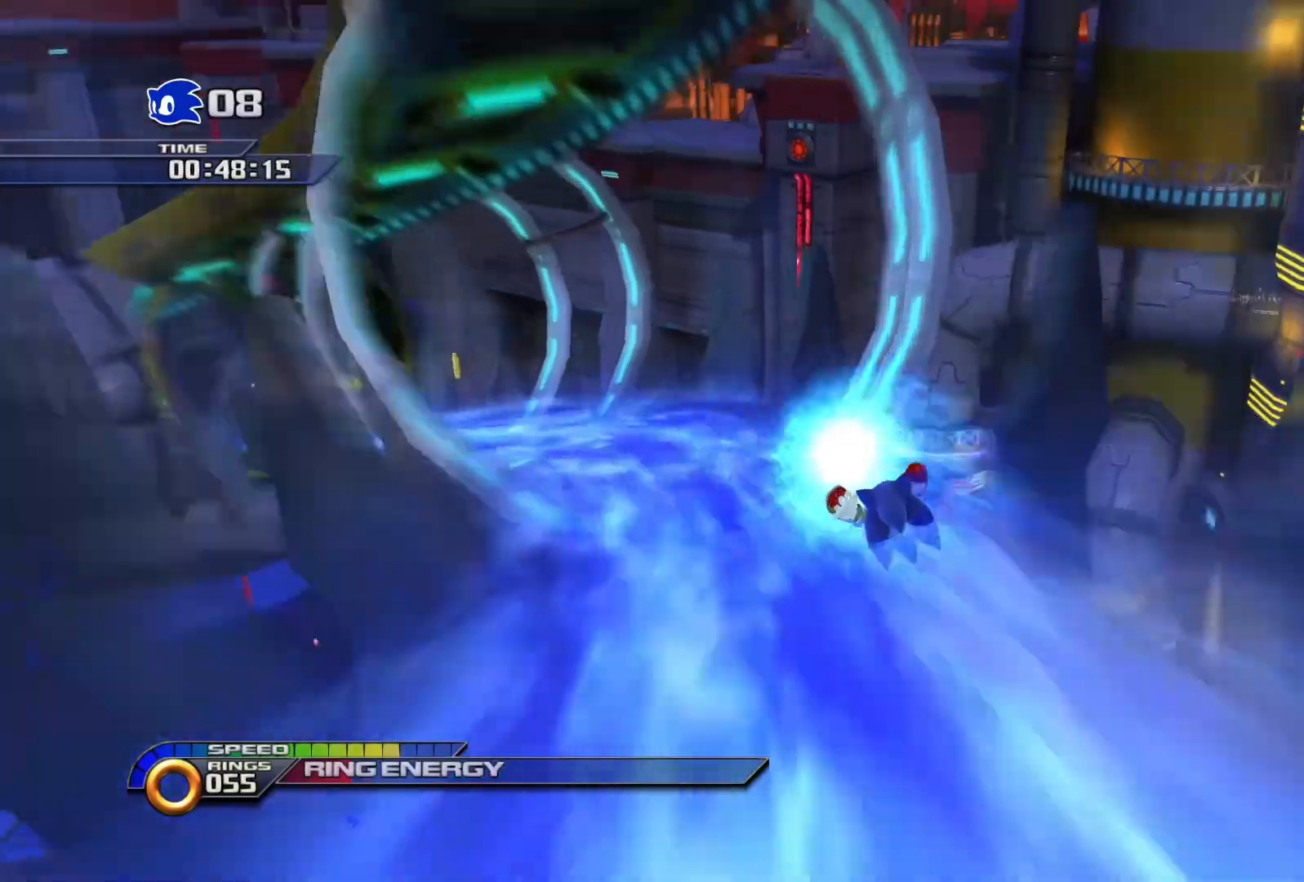
{"dt_ms": 500, "buttons": ["SQUARE"], "left_stick": "up", "right_stick": "center", "events": []}
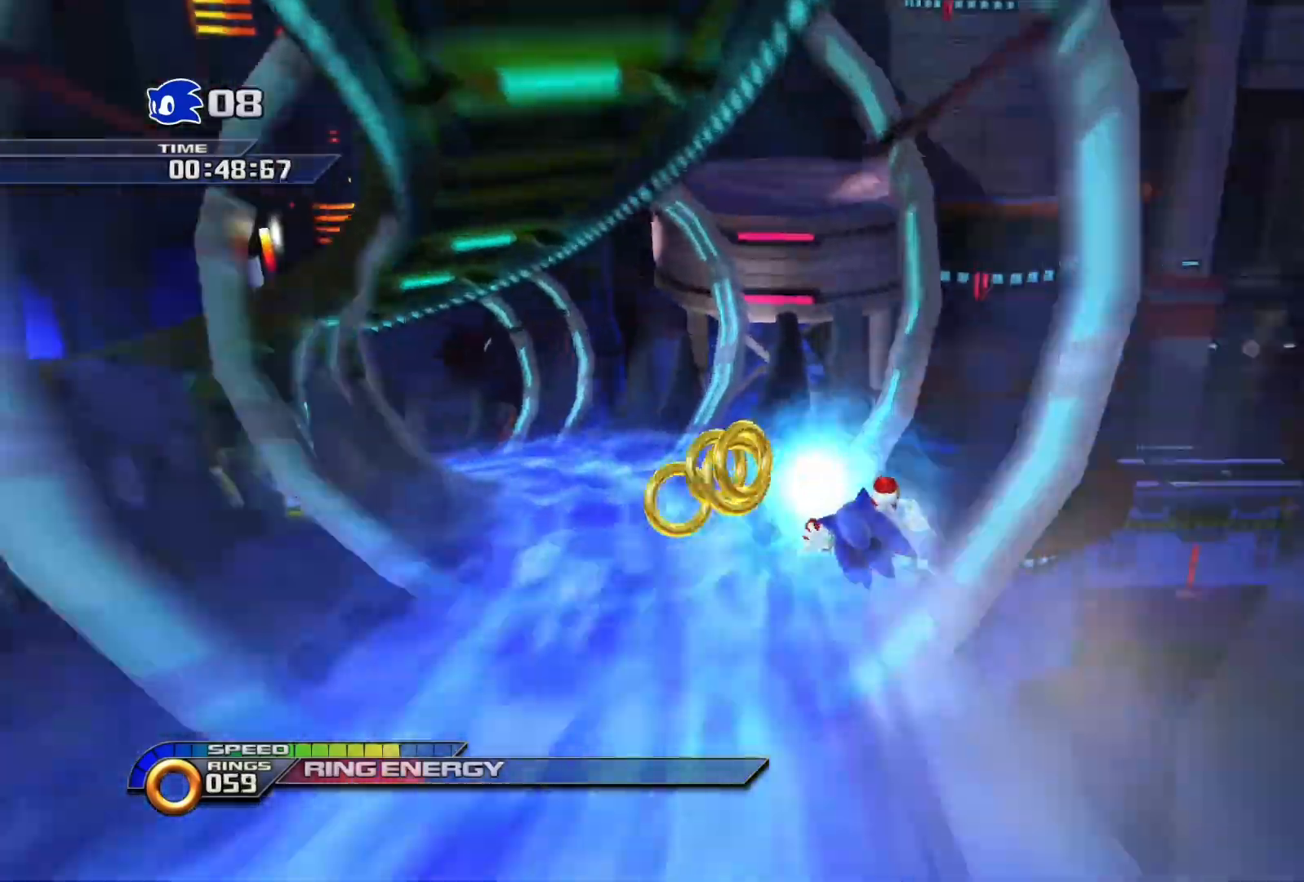
{"dt_ms": 500, "buttons": ["SQUARE"], "left_stick": "up", "right_stick": "center", "events": []}
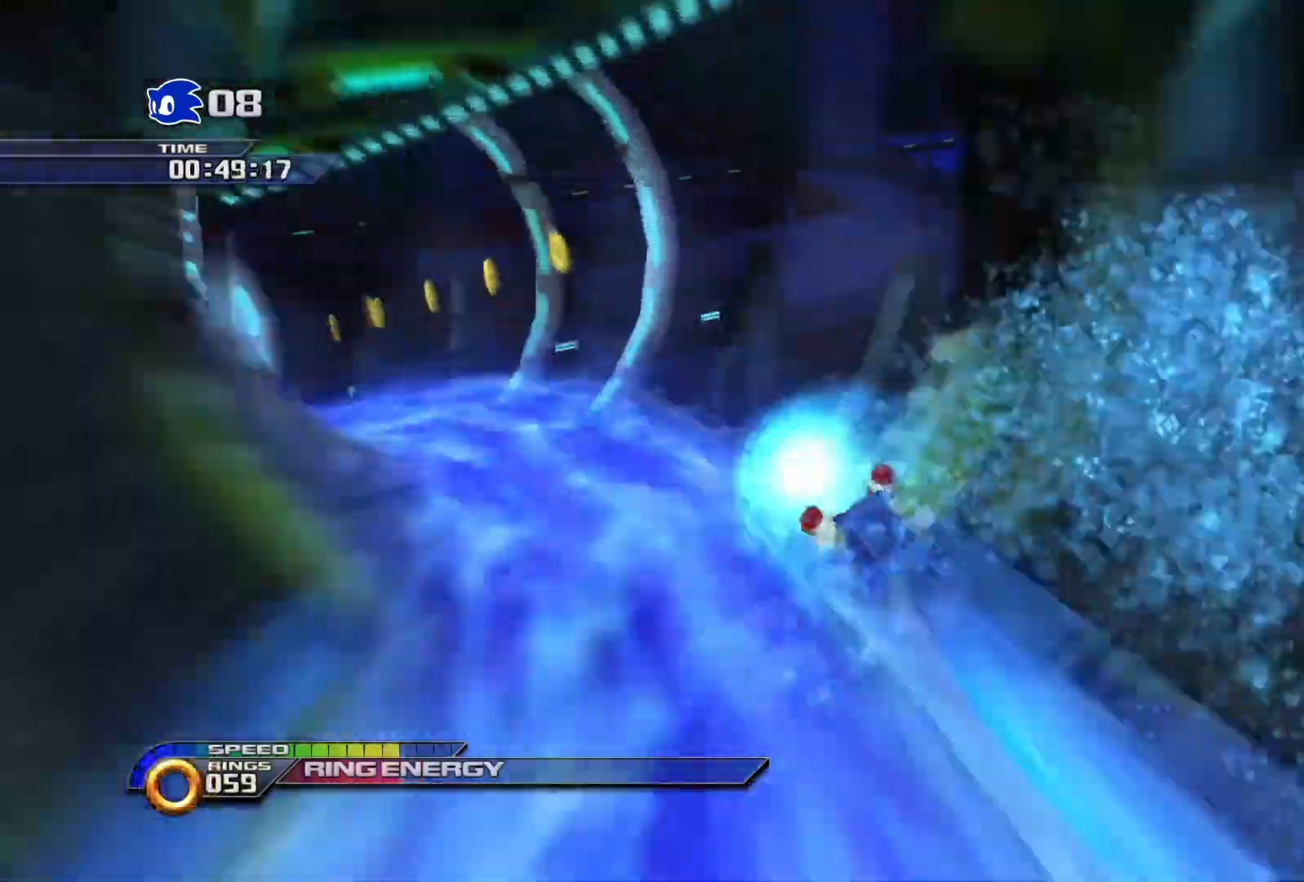
{"dt_ms": 500, "buttons": ["SQUARE"], "left_stick": "up", "right_stick": "center", "events": []}
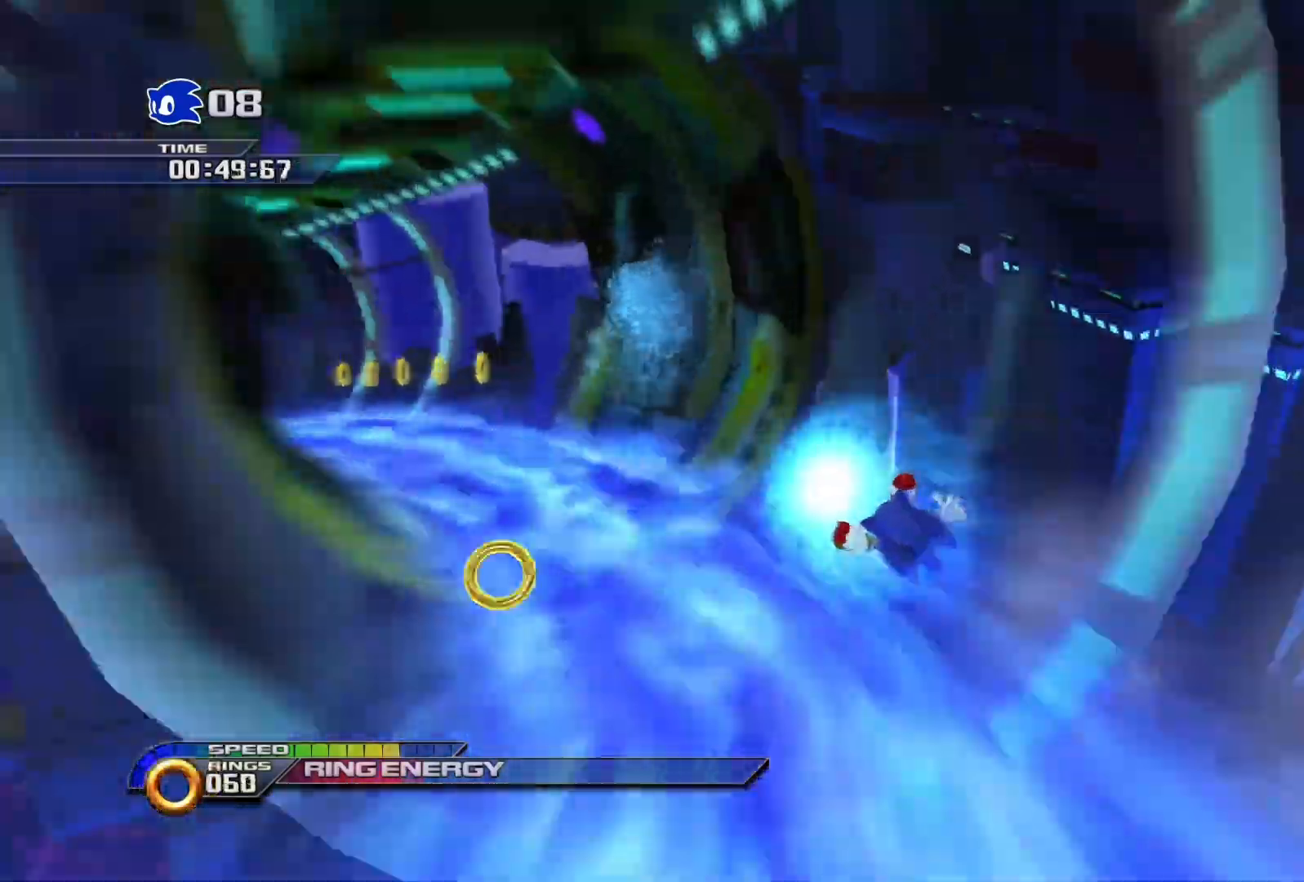
{"dt_ms": 500, "buttons": ["SQUARE"], "left_stick": "down-left", "right_stick": "center", "events": [[450, "left_stick", "down-left"]]}
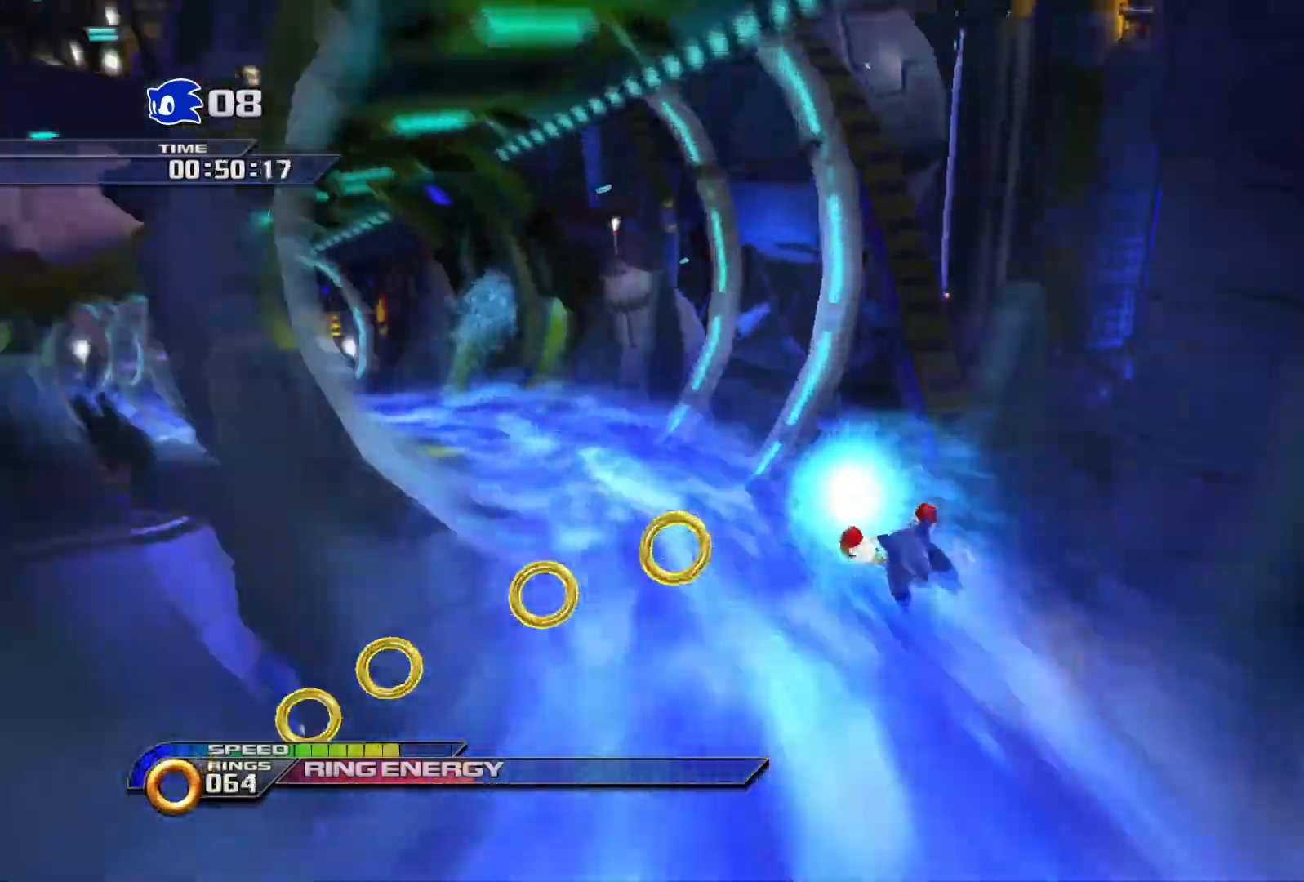
{"dt_ms": 500, "buttons": ["SQUARE"], "left_stick": "left", "right_stick": "center", "events": [[100, "left_stick", "up-left"], [183, "left_stick", "left"]]}
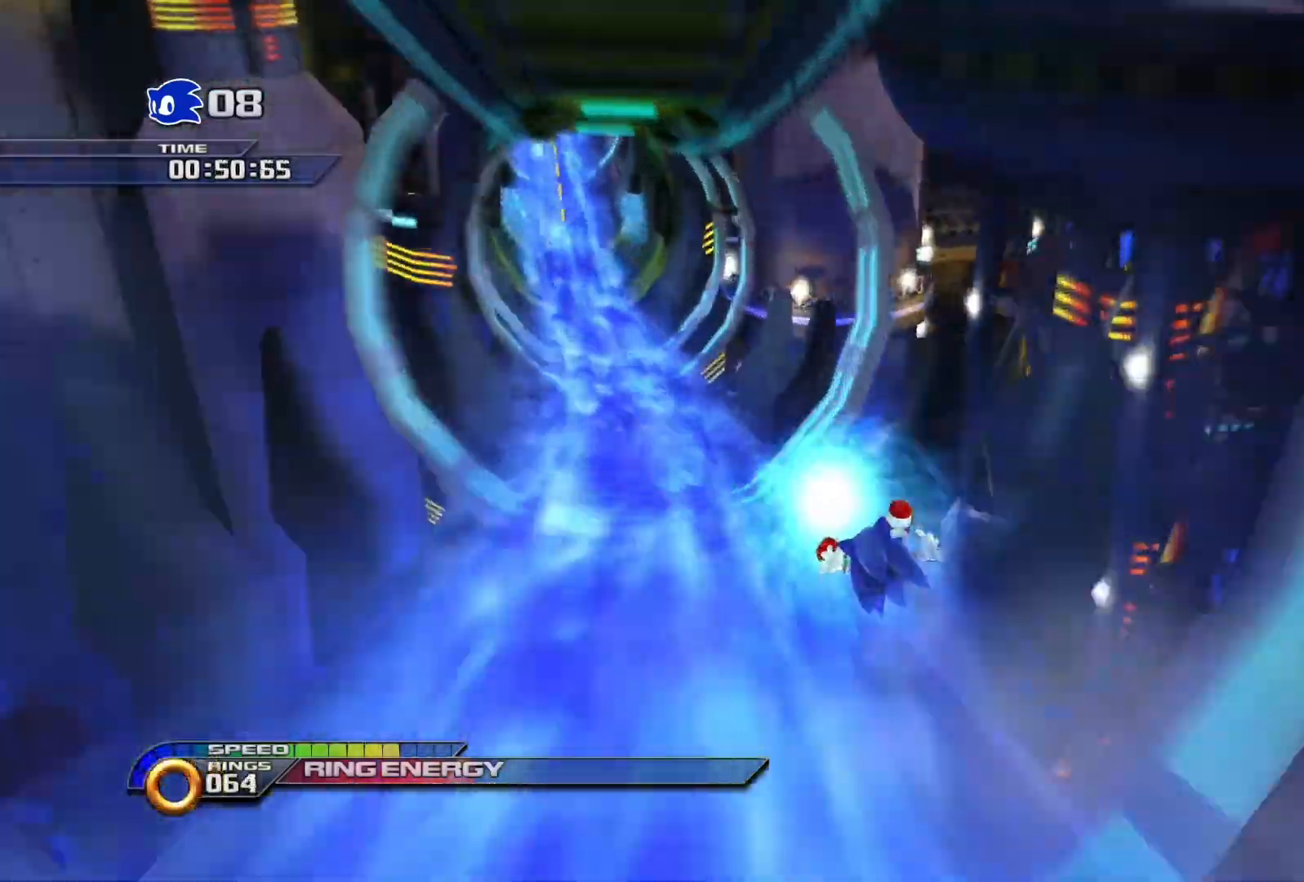
{"dt_ms": 500, "buttons": ["SQUARE"], "left_stick": "up-left", "right_stick": "center", "events": [[267, "left_stick", "up-left"]]}
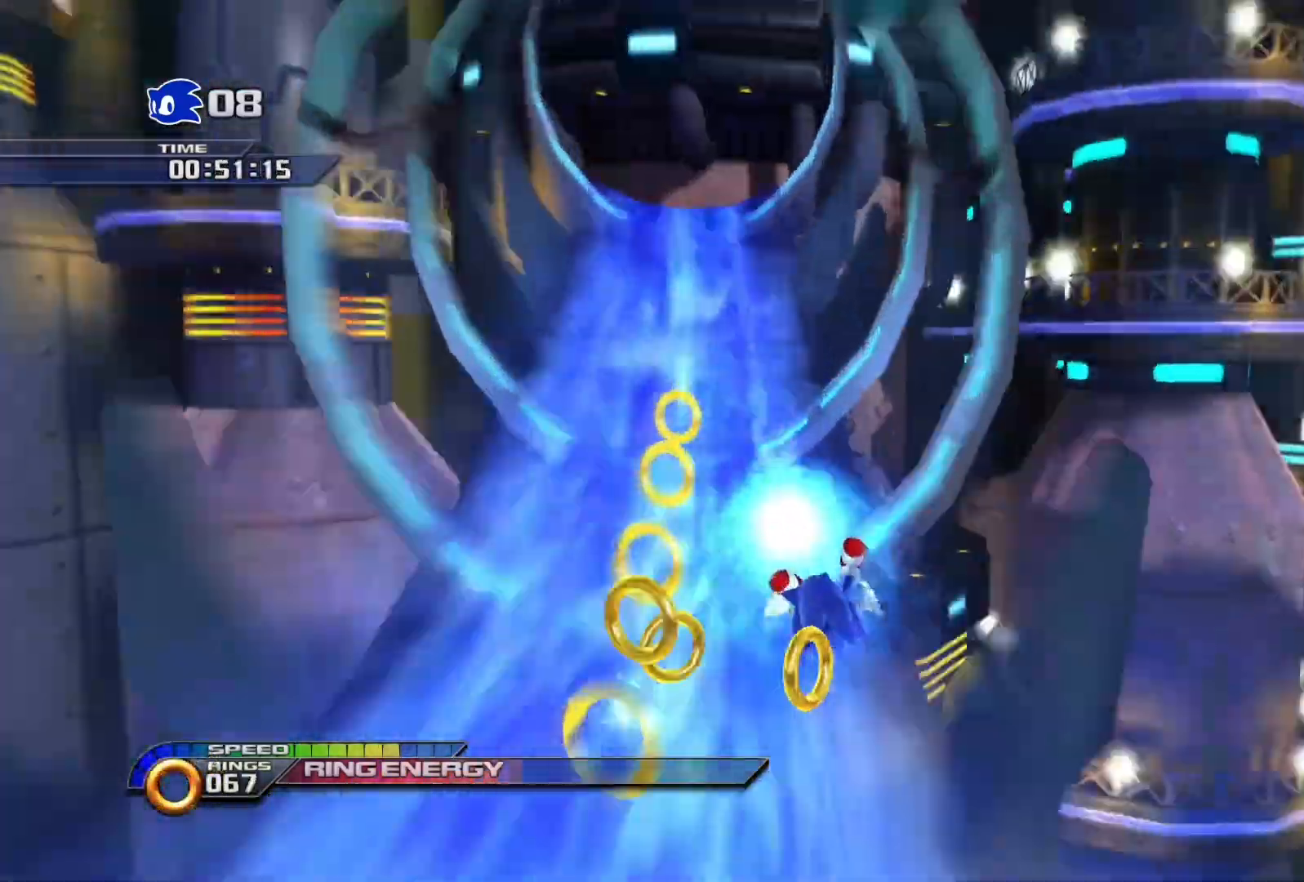
{"dt_ms": 500, "buttons": ["SQUARE"], "left_stick": "up", "right_stick": "center", "events": [[483, "left_stick", "up"]]}
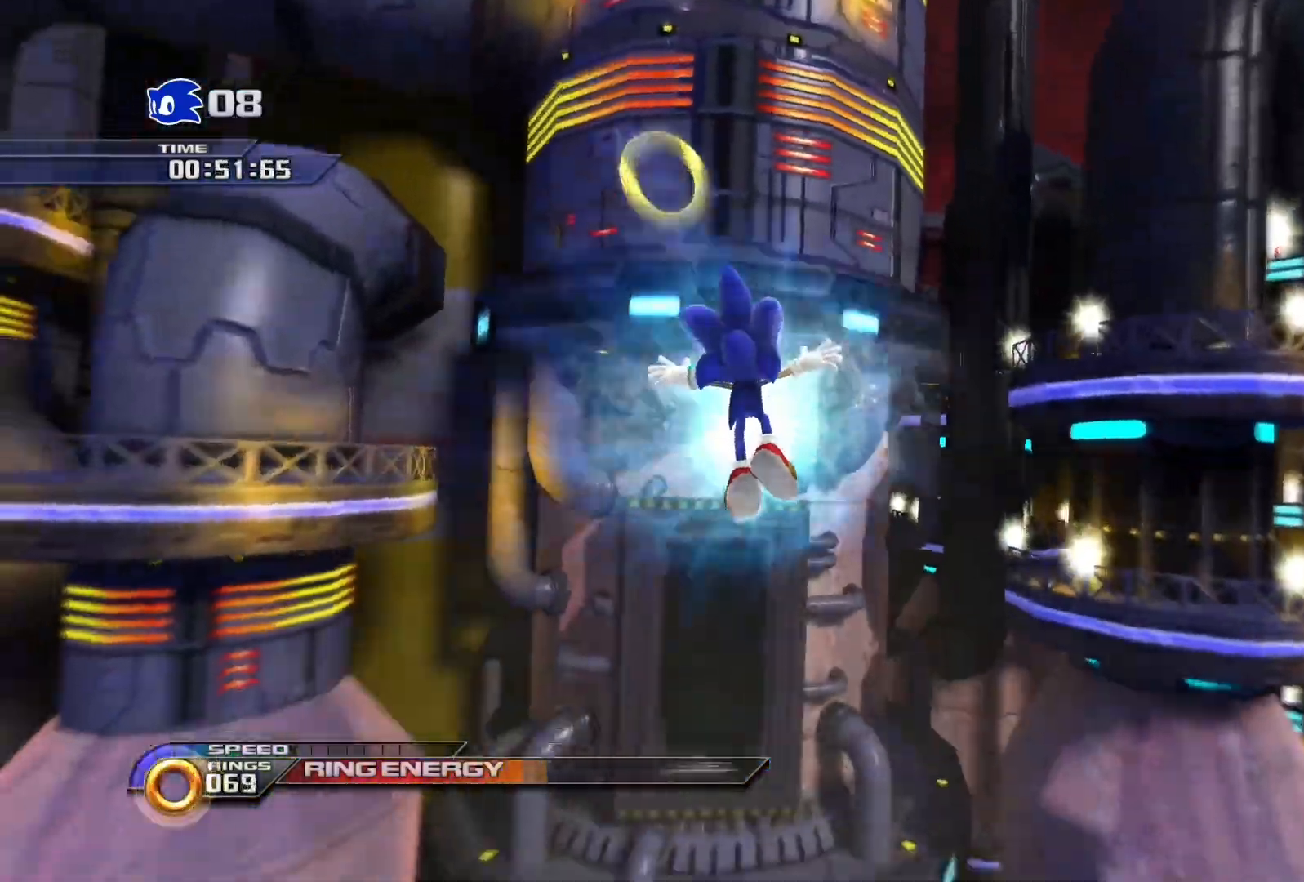
{"dt_ms": 1000, "buttons": [], "left_stick": "up", "right_stick": "center"}
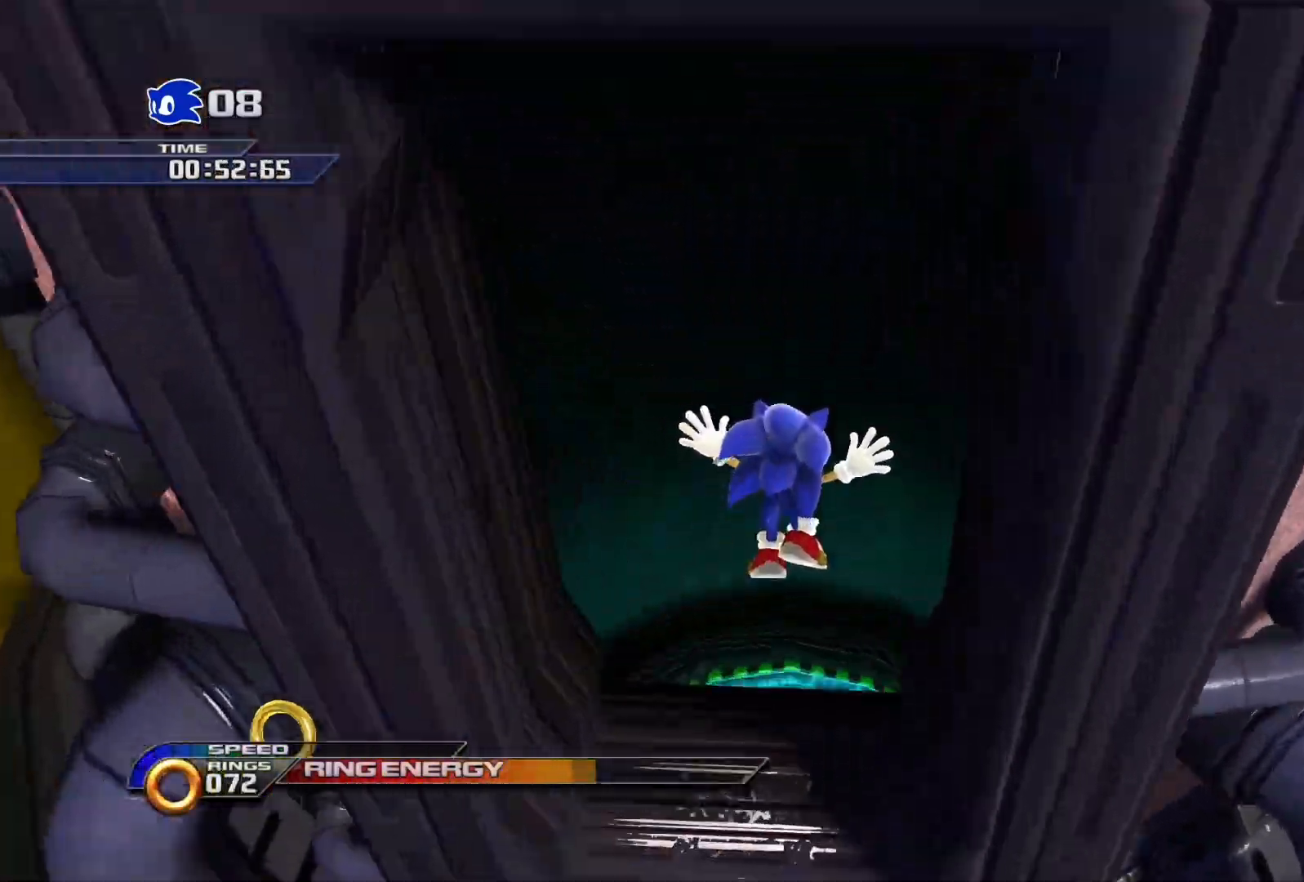
{"dt_ms": 500, "buttons": ["SQUARE"], "left_stick": "up", "right_stick": "center", "events": [[333, "SQUARE", "down"]]}
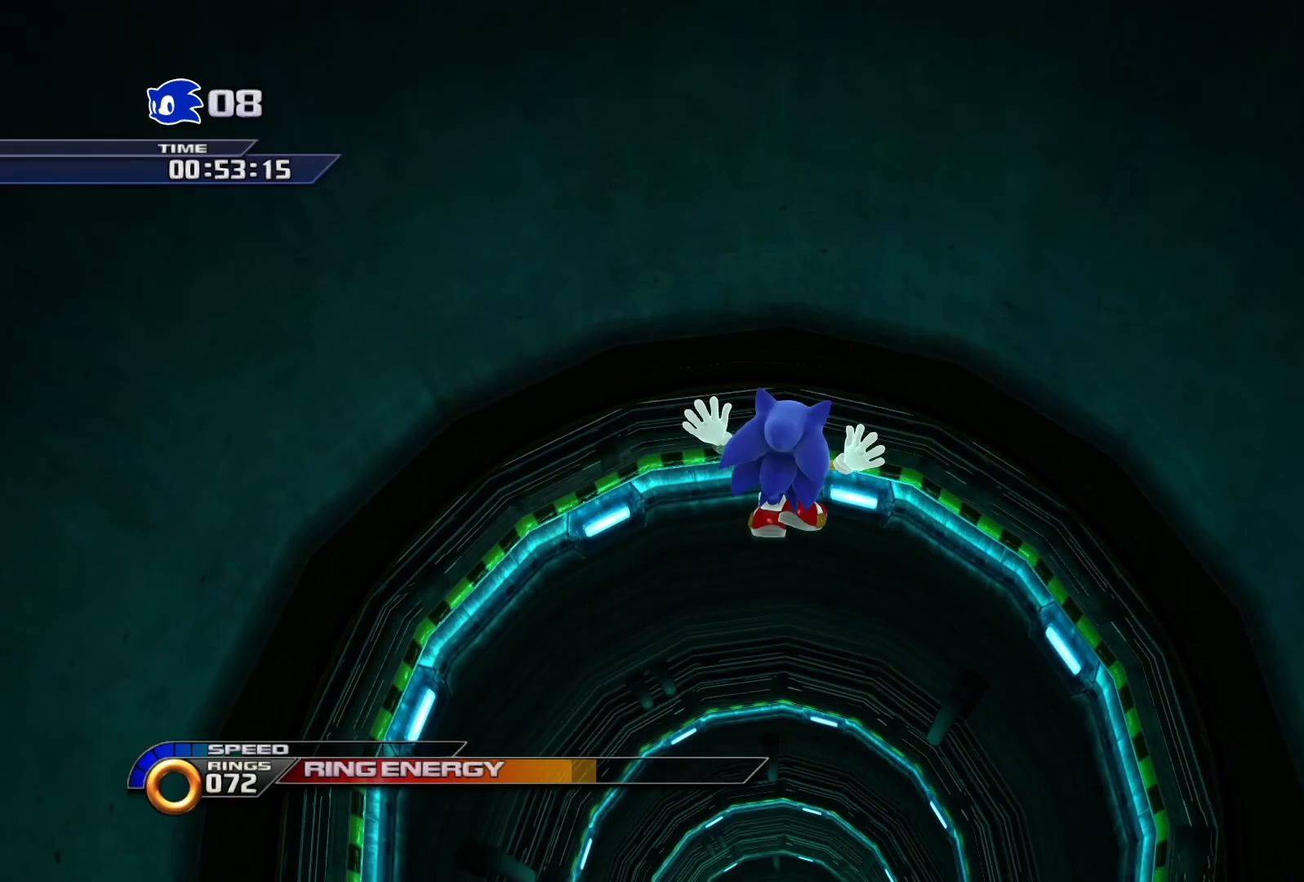
{"dt_ms": 500, "buttons": ["SQUARE"], "left_stick": "up", "right_stick": "center", "events": []}
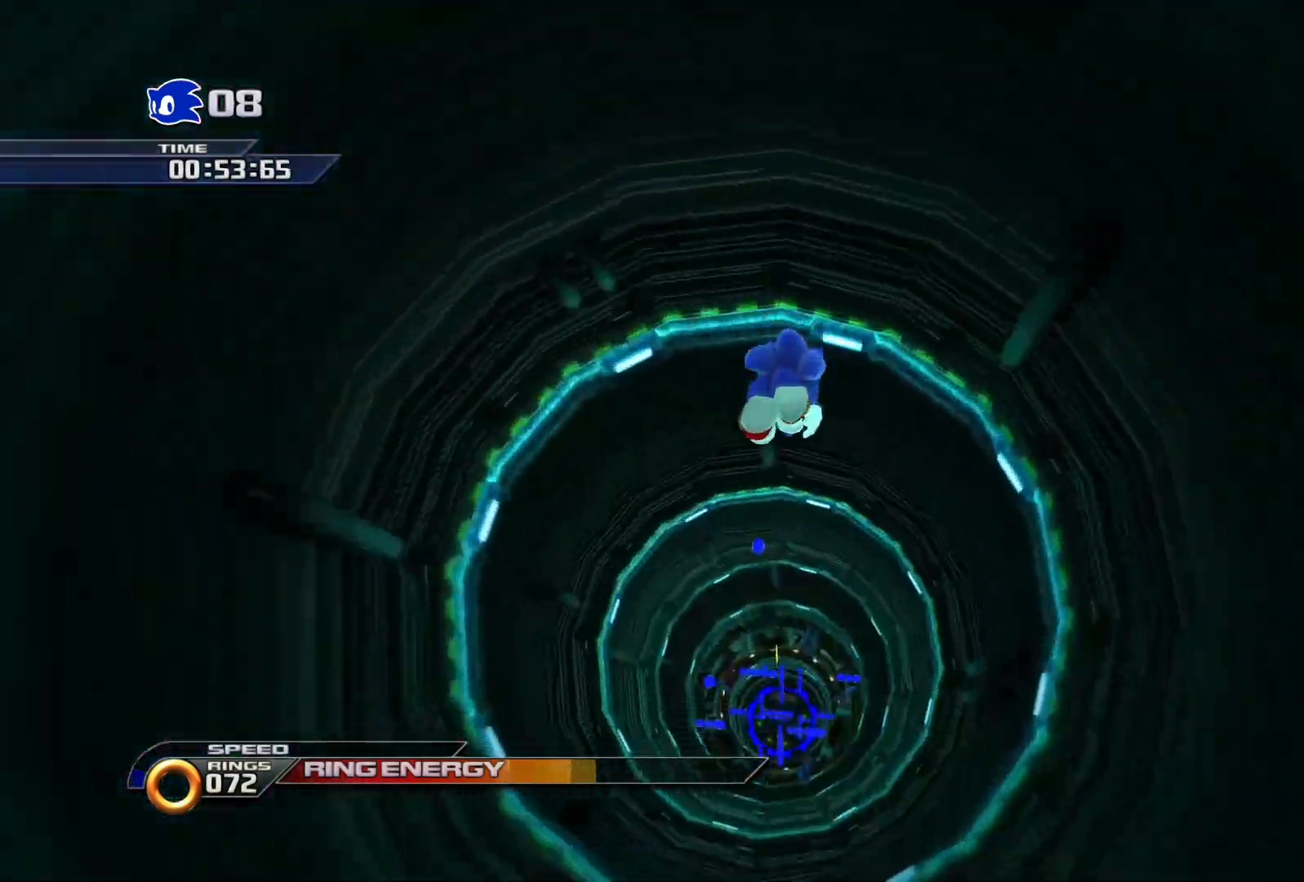
{"dt_ms": 500, "buttons": ["SQUARE"], "left_stick": "down", "right_stick": "center", "events": [[50, "left_stick", "down-right"], [333, "left_stick", "down"]]}
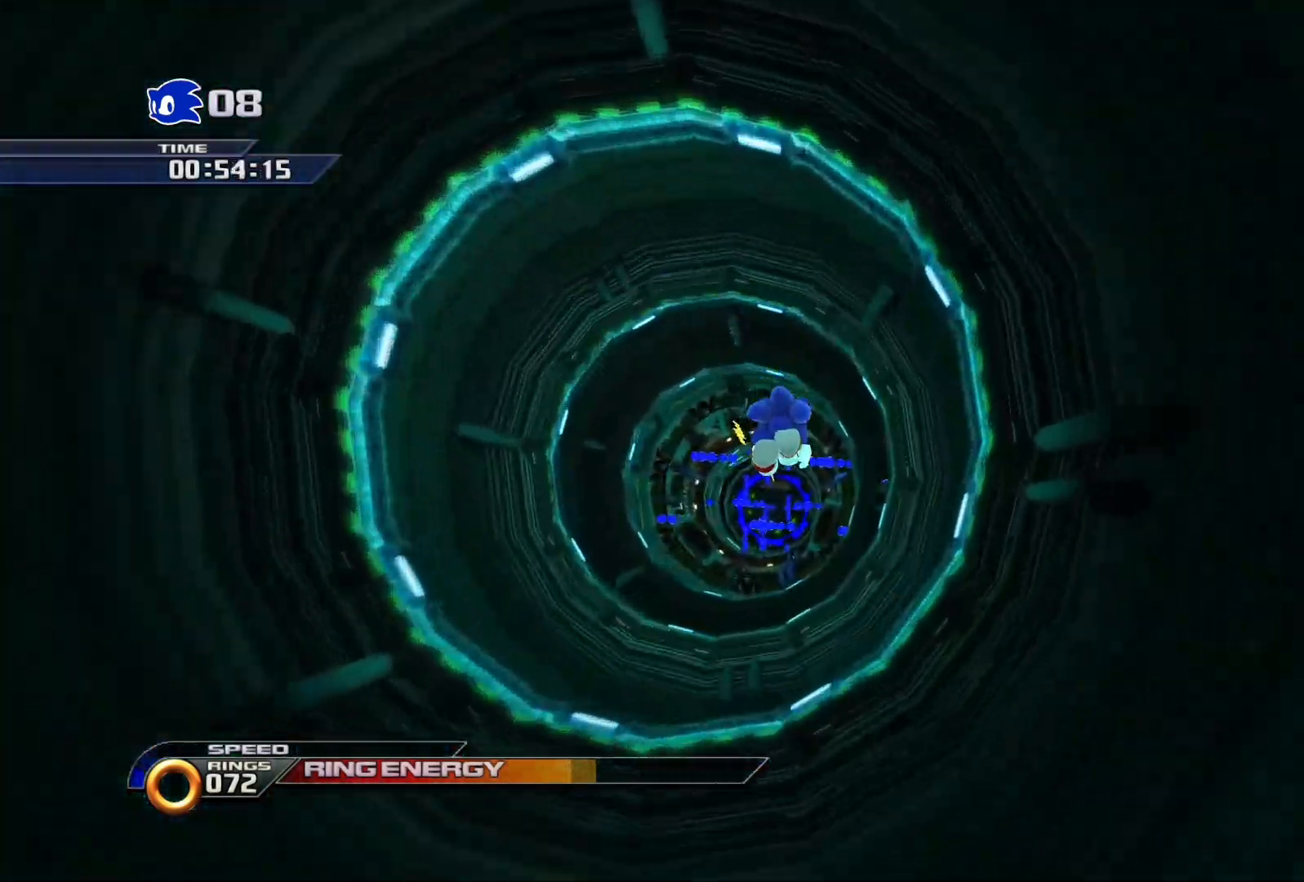
{"dt_ms": 500, "buttons": ["SQUARE"], "left_stick": "down-left", "right_stick": "center", "events": [[317, "left_stick", "down-left"]]}
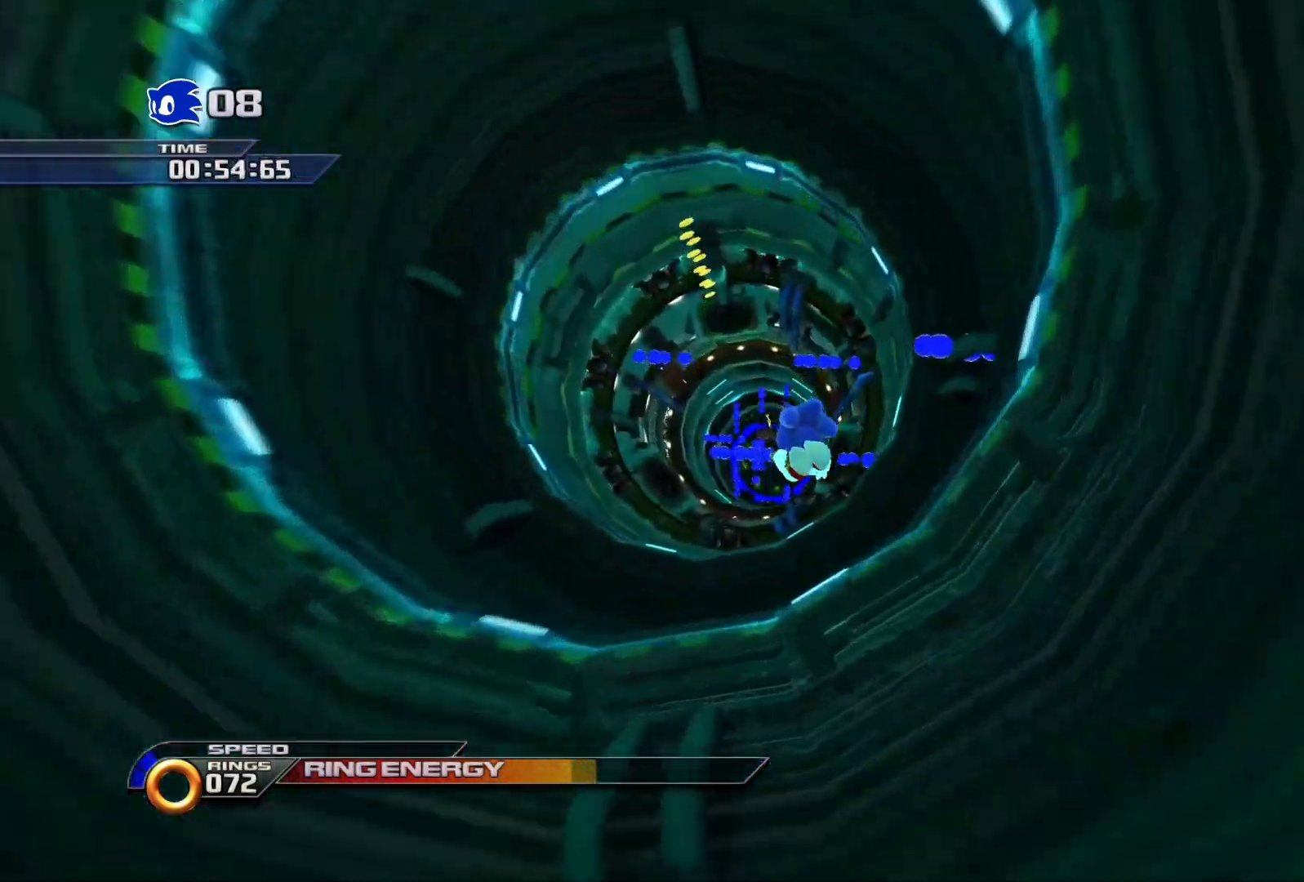
{"dt_ms": 500, "buttons": ["SQUARE"], "left_stick": "down-right", "right_stick": "center", "events": [[183, "left_stick", "down"], [383, "left_stick", "down-right"]]}
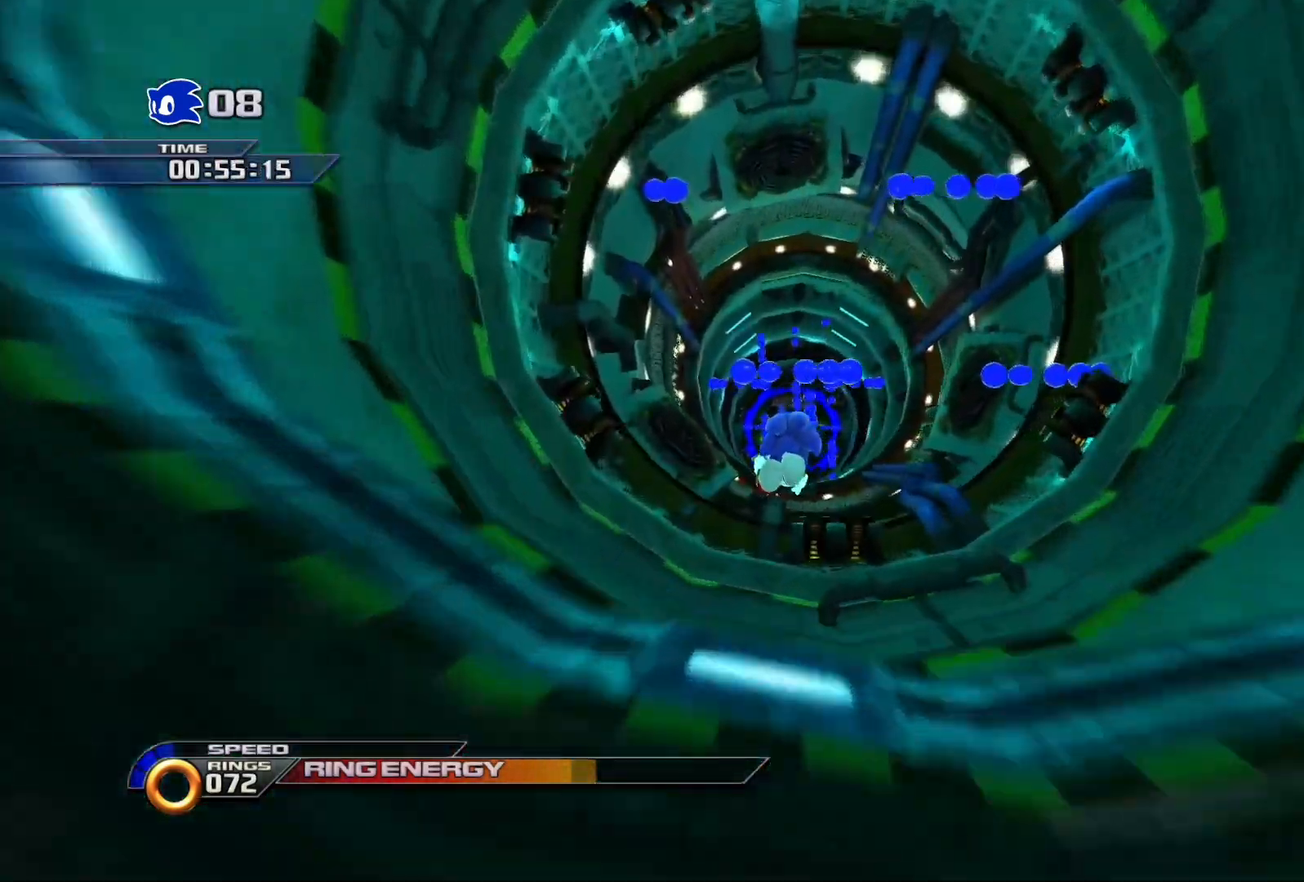
{"dt_ms": 500, "buttons": ["SQUARE"], "left_stick": "down-right", "right_stick": "center", "events": [[167, "SQUARE", "up"], [417, "SQUARE", "down"]]}
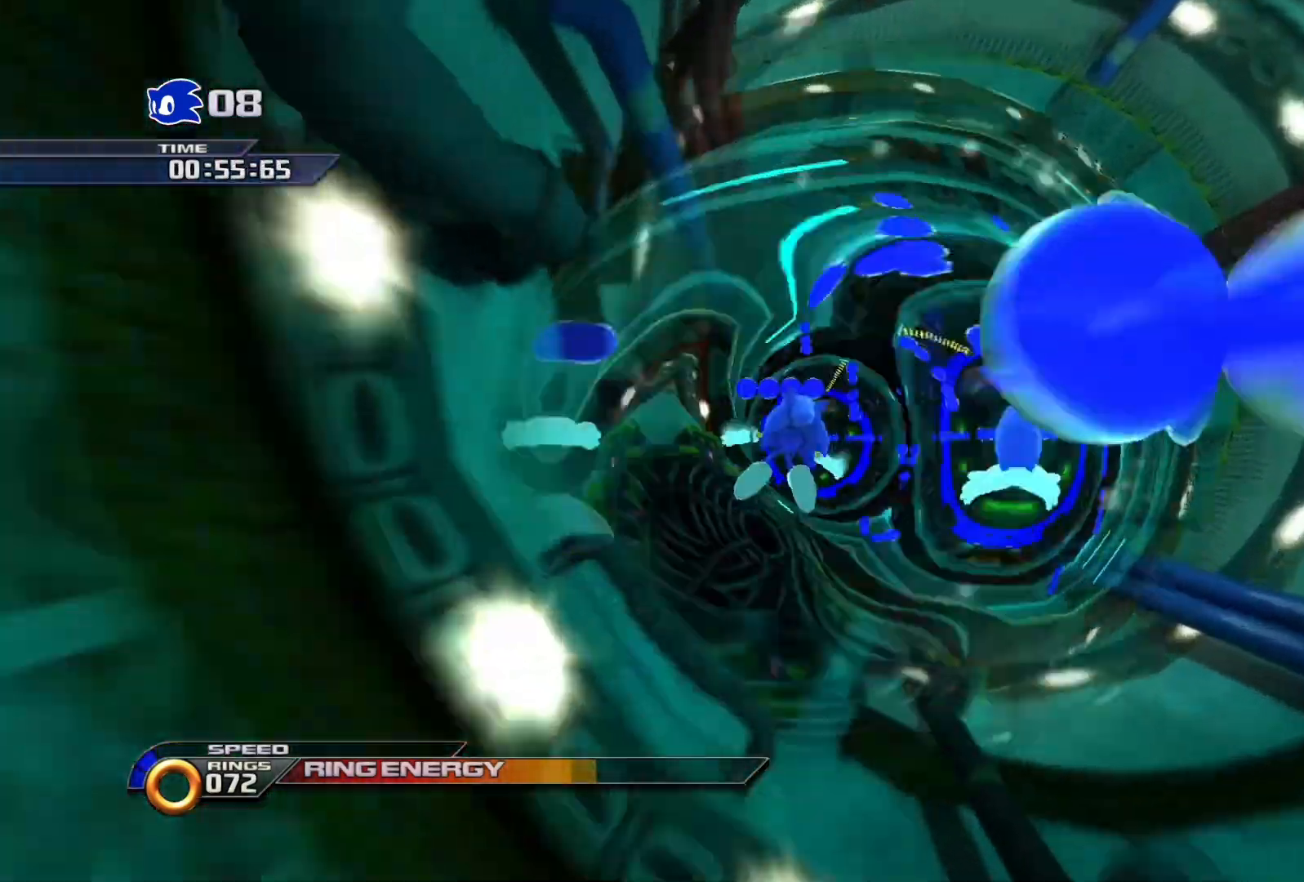
{"dt_ms": 500, "buttons": ["SQUARE"], "left_stick": "down-right", "right_stick": "center", "events": []}
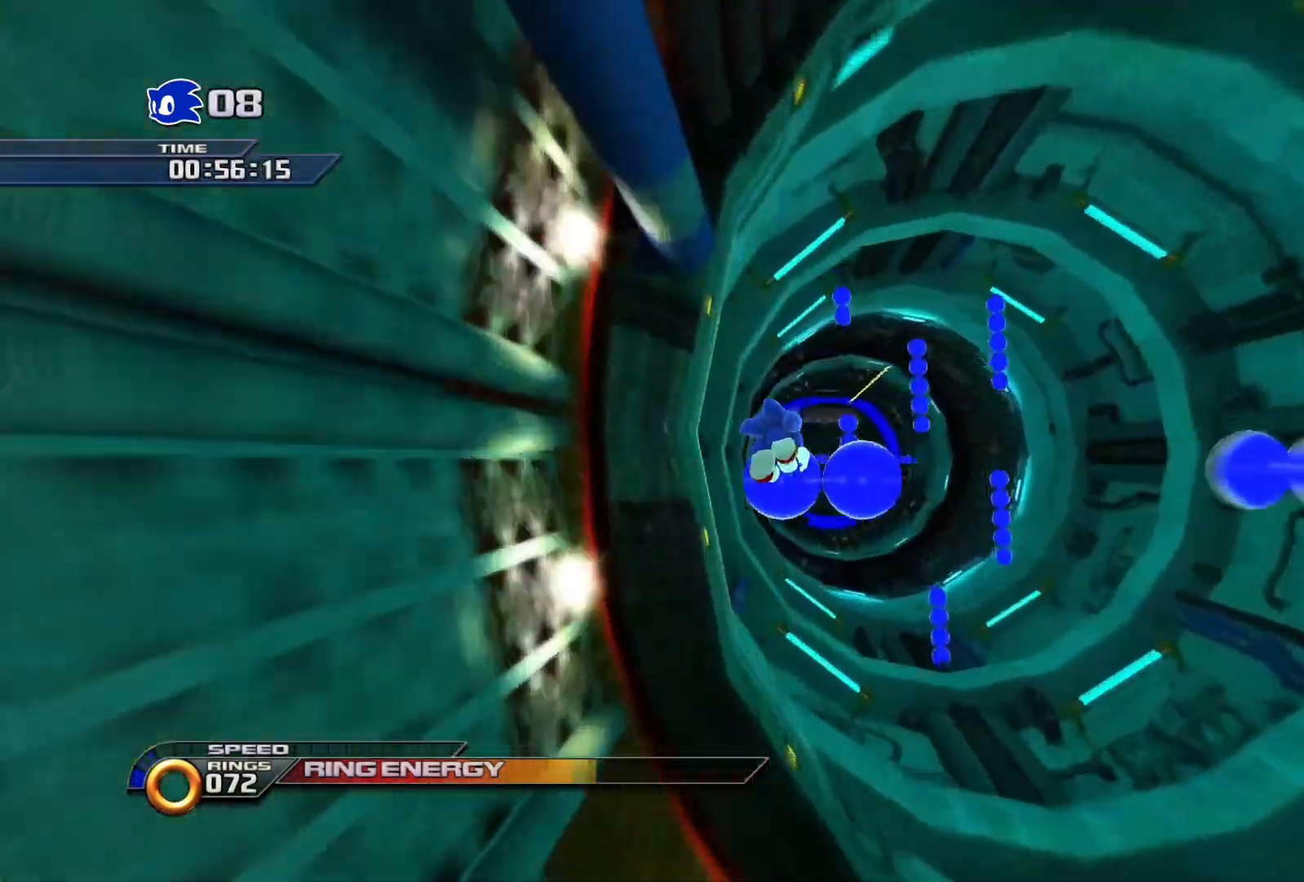
{"dt_ms": 500, "buttons": ["SQUARE"], "left_stick": "down-right", "right_stick": "center", "events": []}
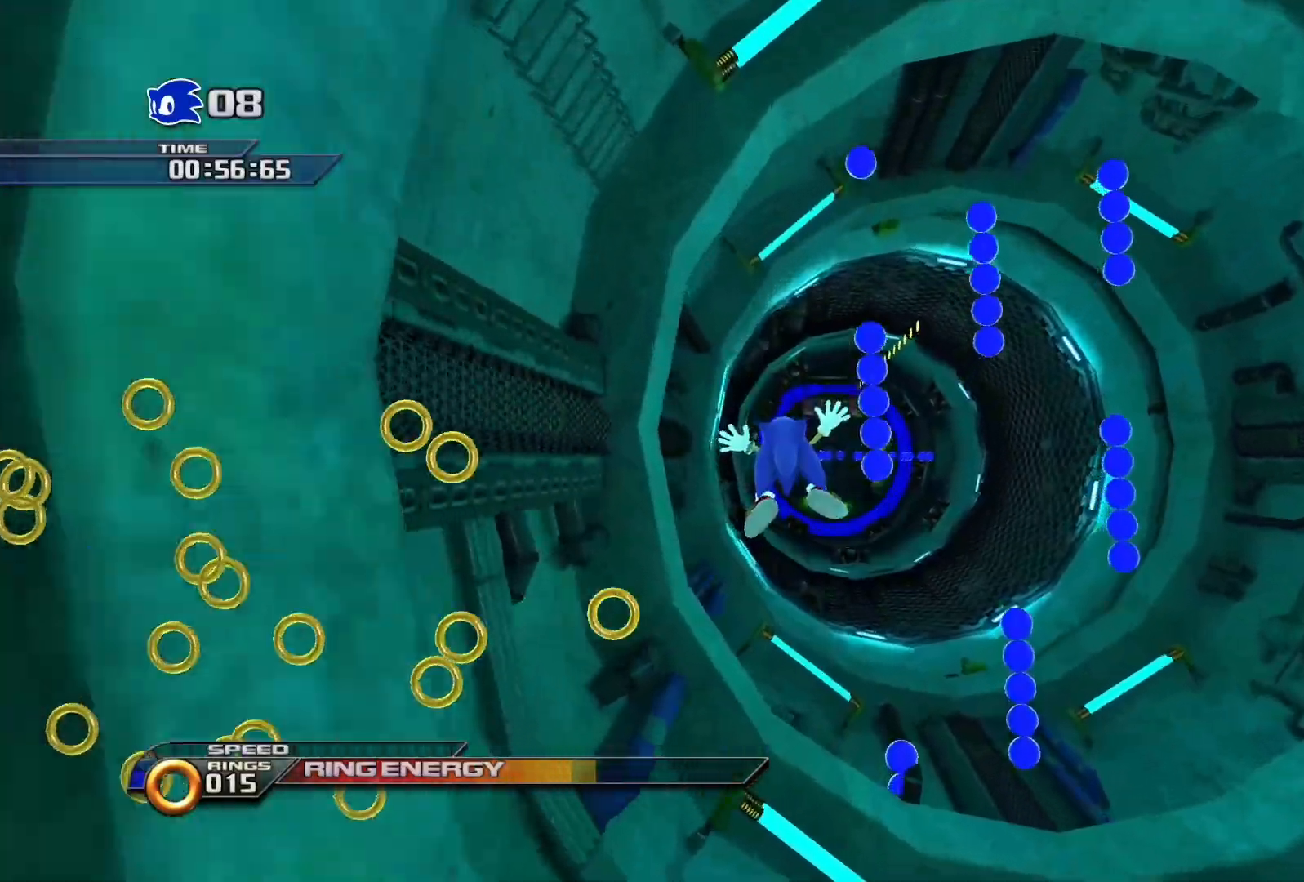
{"dt_ms": 500, "buttons": ["SQUARE"], "left_stick": "up-right", "right_stick": "center", "events": [[283, "SQUARE", "up"], [283, "left_stick", "up-right"], [350, "SQUARE", "down"]]}
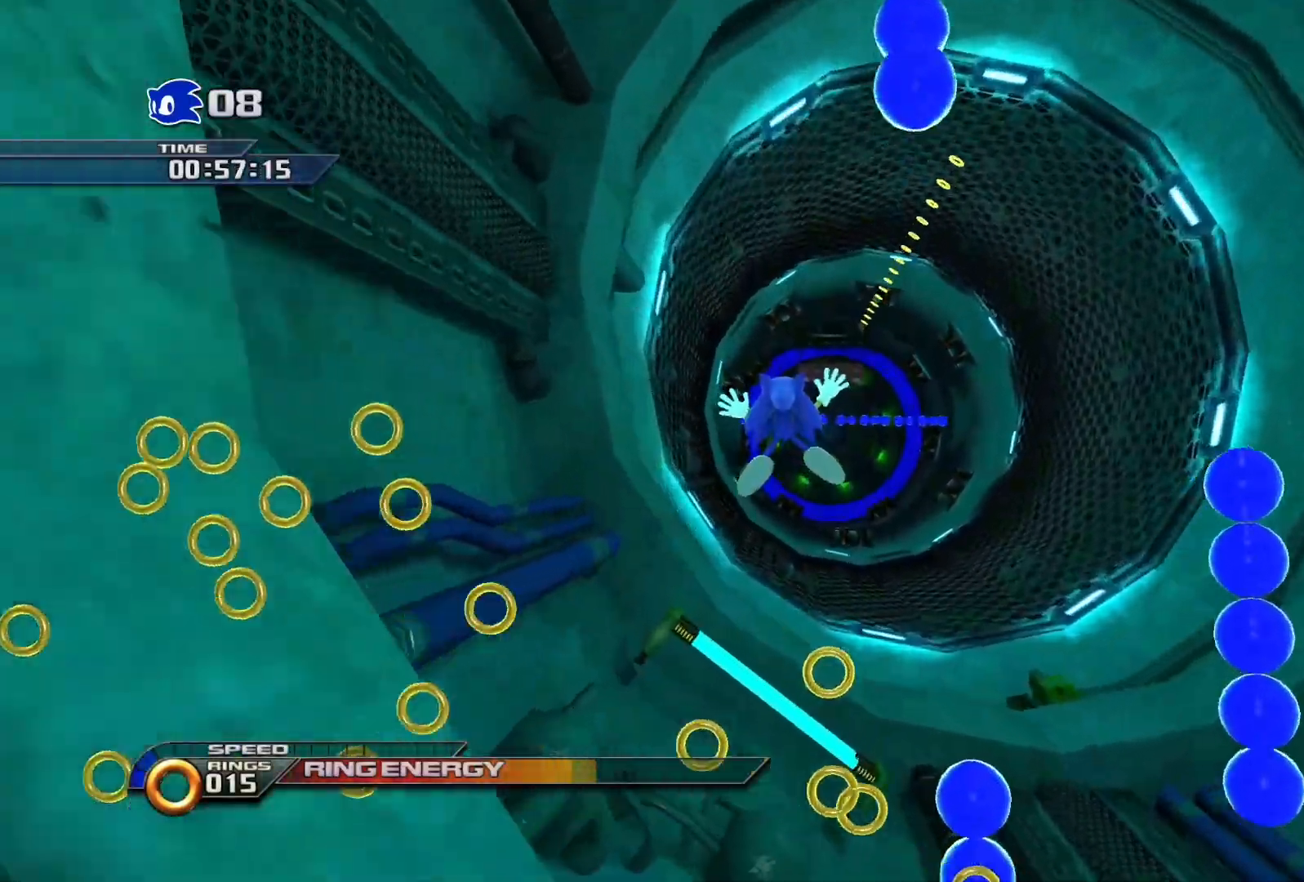
{"dt_ms": 500, "buttons": ["SQUARE"], "left_stick": "up", "right_stick": "center", "events": [[100, "left_stick", "right"], [350, "left_stick", "up"]]}
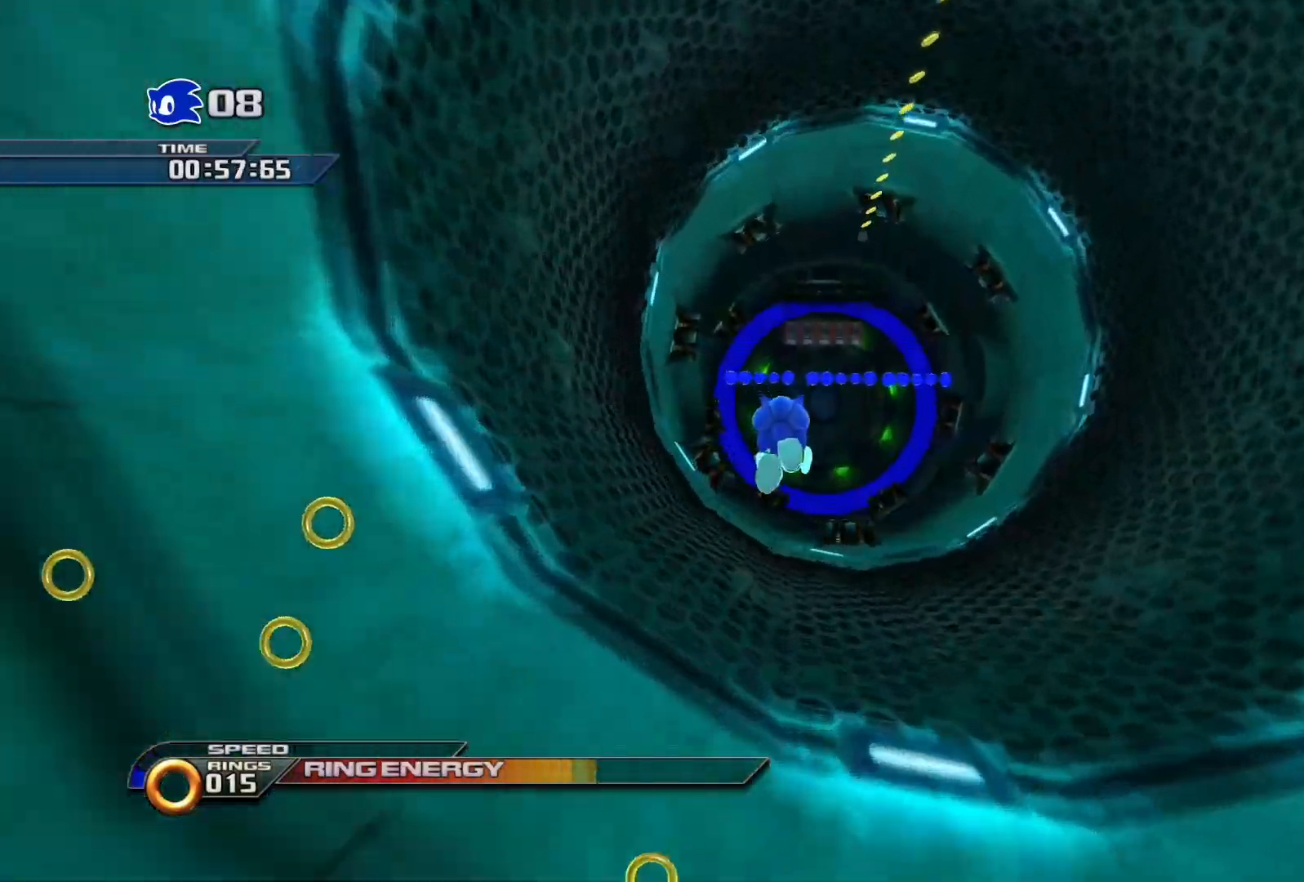
{"dt_ms": 500, "buttons": ["SQUARE"], "left_stick": "up", "right_stick": "center", "events": []}
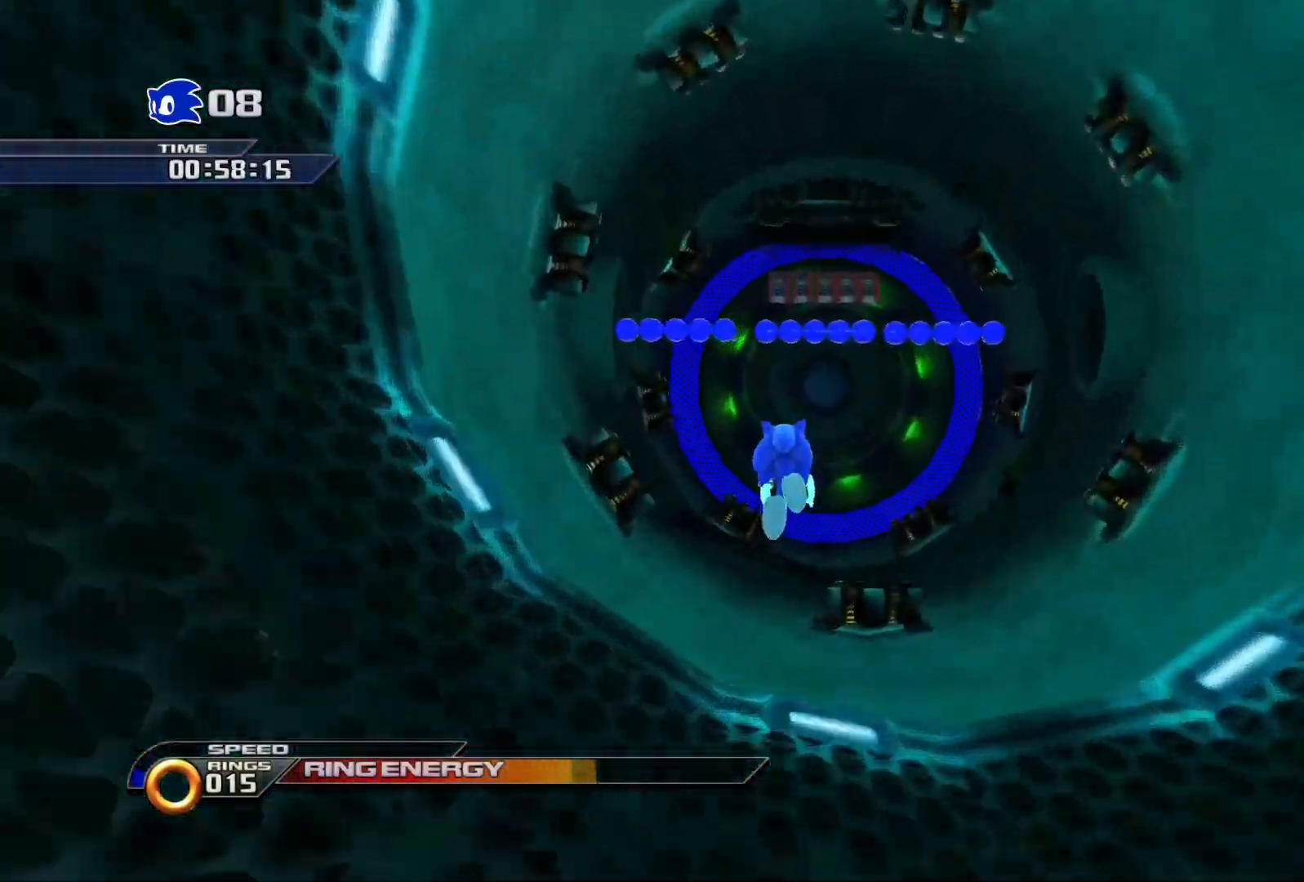
{"dt_ms": 500, "buttons": ["SQUARE"], "left_stick": "up-right", "right_stick": "center", "events": [[67, "left_stick", "up-right"]]}
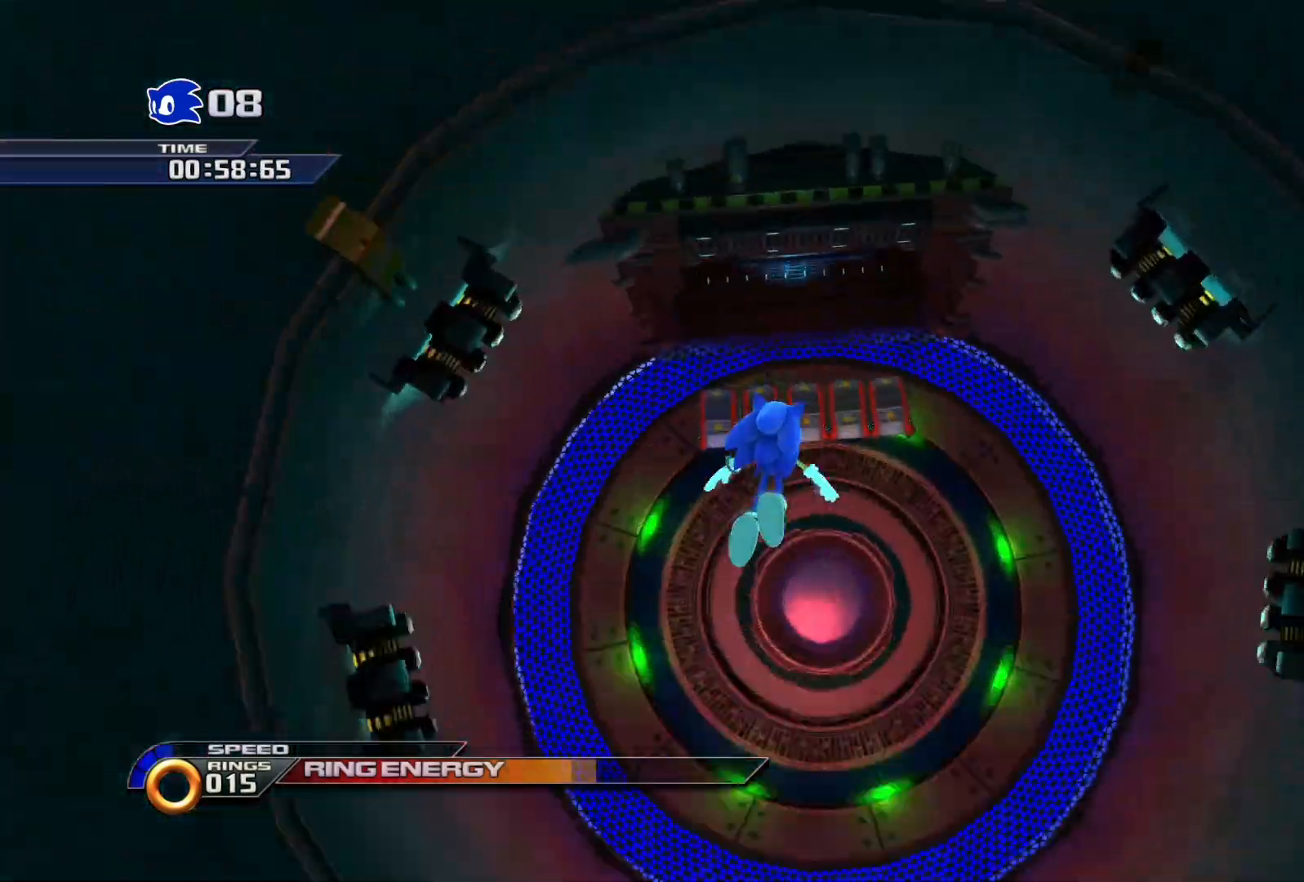
{"dt_ms": 500, "buttons": [], "left_stick": "up", "right_stick": "center", "events": [[100, "left_stick", "up"], [467, "SQUARE", "up"]]}
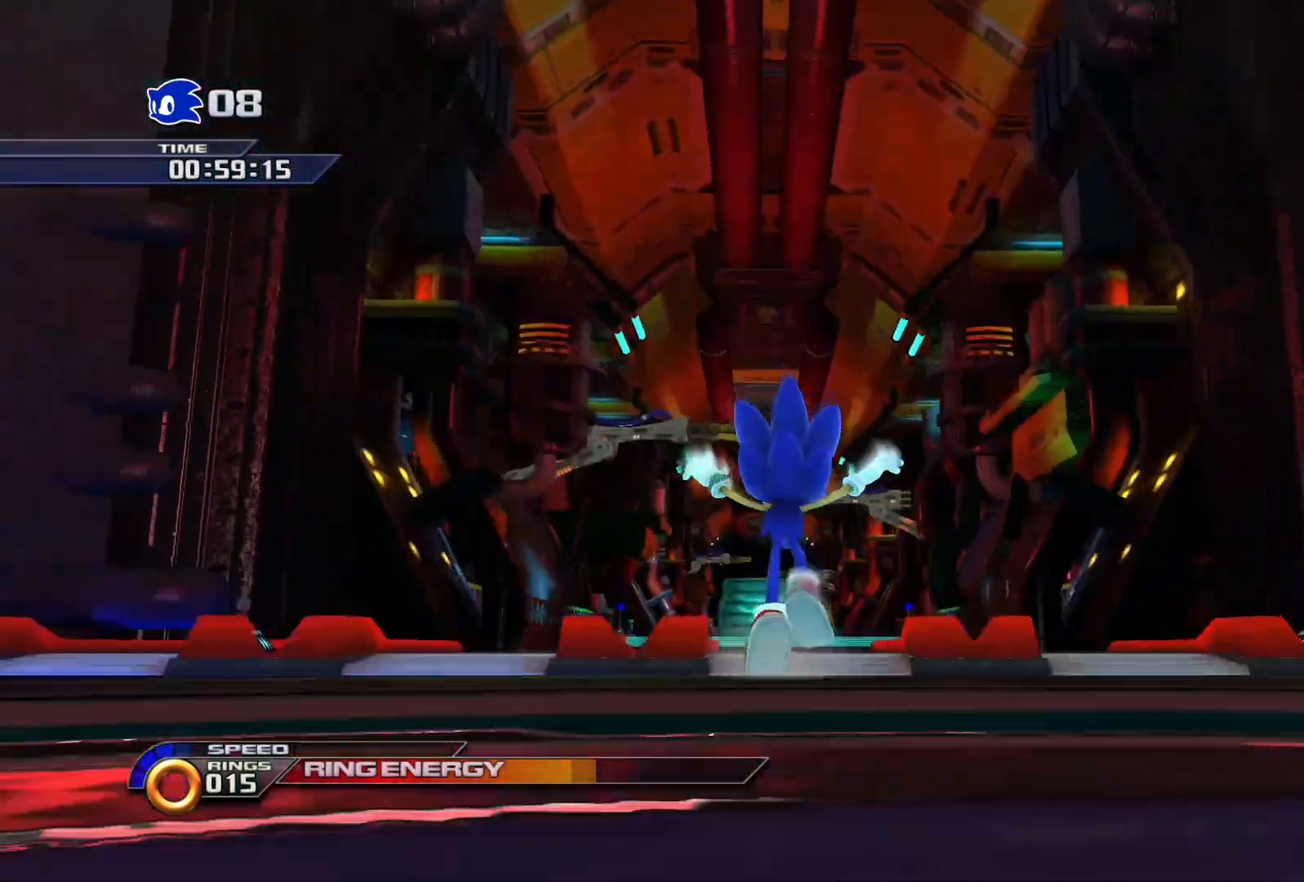
{"dt_ms": 500, "buttons": ["SQUARE"], "left_stick": "up", "right_stick": "center", "events": [[67, "SQUARE", "down"]]}
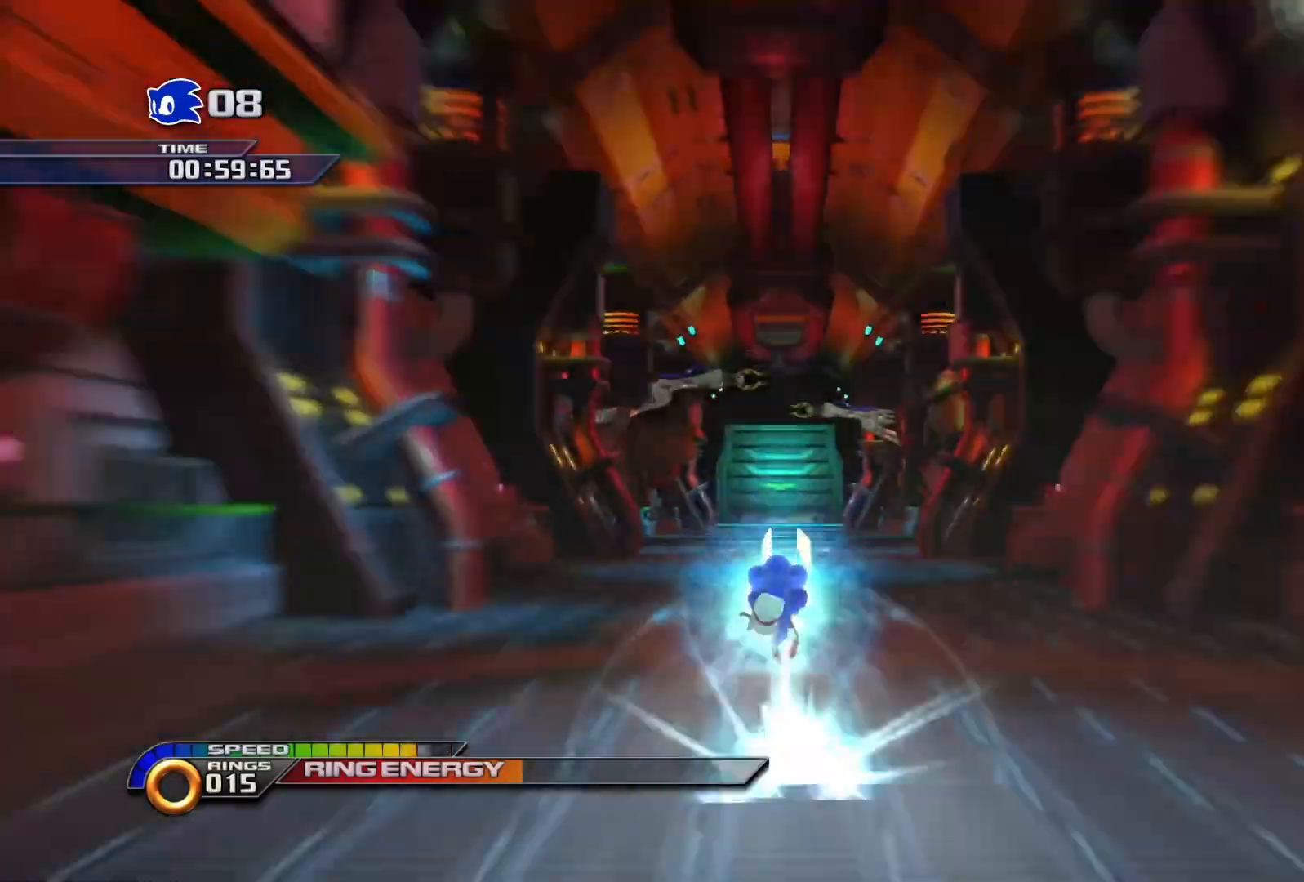
{"dt_ms": 500, "buttons": ["SQUARE"], "left_stick": "up", "right_stick": "center", "events": []}
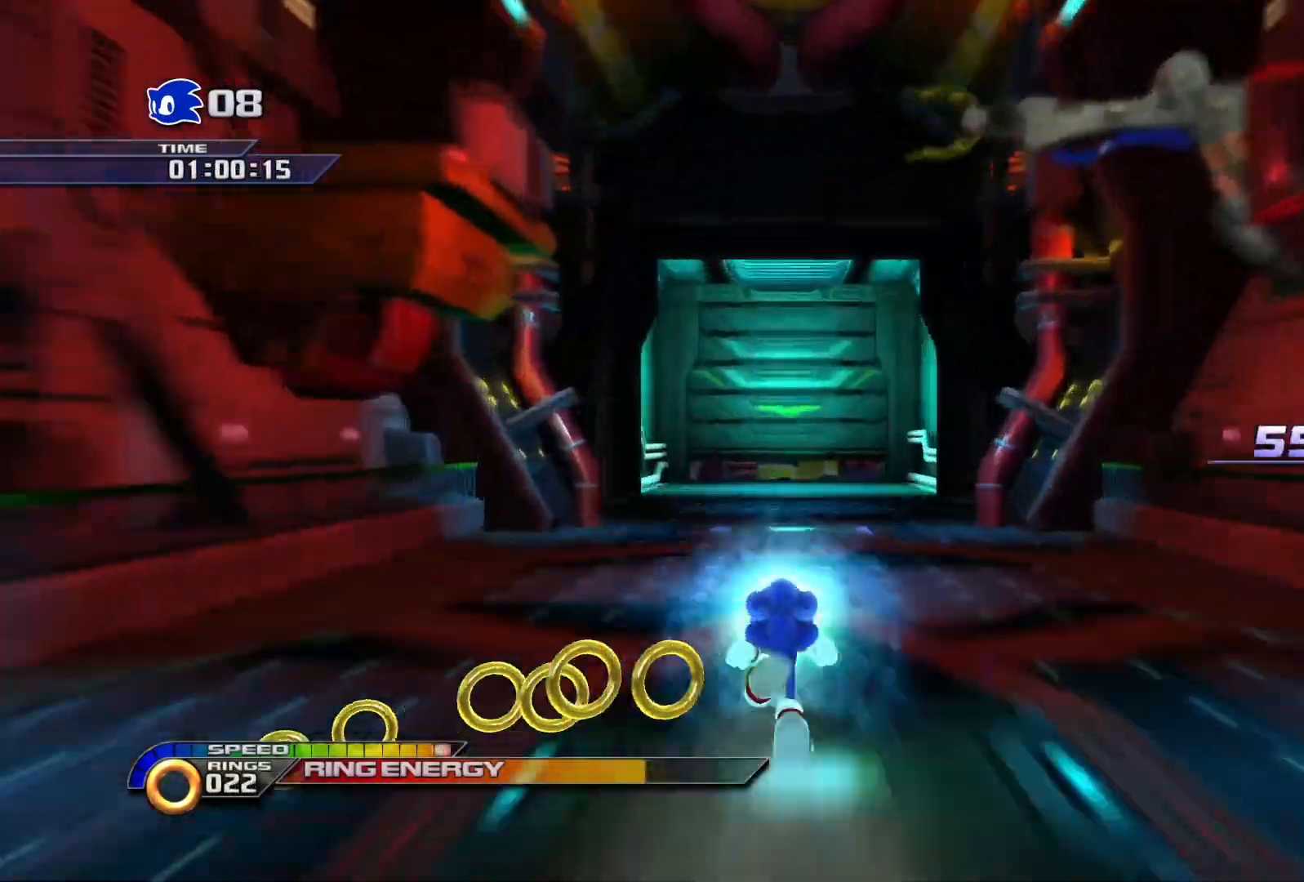
{"dt_ms": 500, "buttons": ["SQUARE"], "left_stick": "center", "right_stick": "center", "events": [[133, "CIRCLE", "down"], [283, "CIRCLE", "up"], [417, "left_stick", "center"]]}
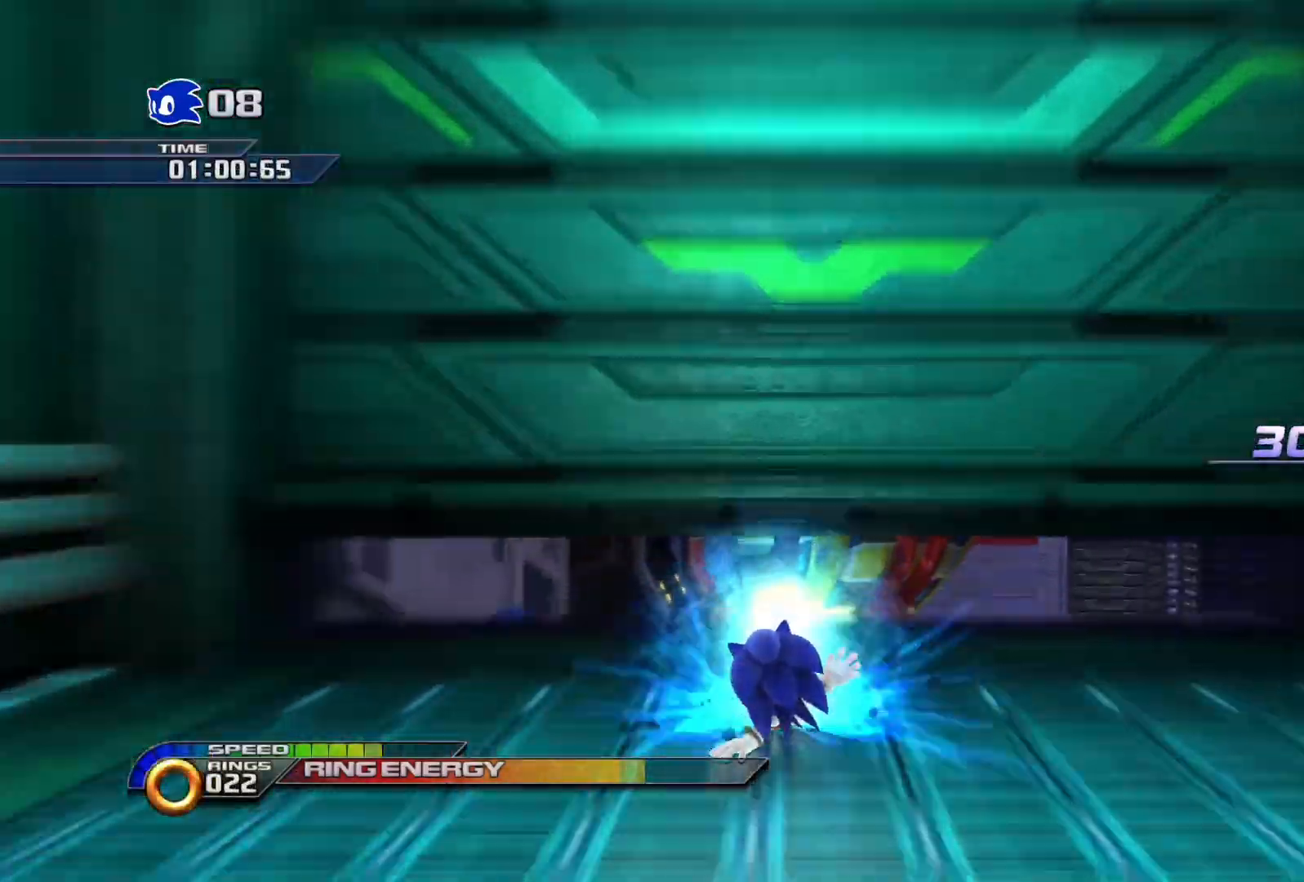
{"dt_ms": 500, "buttons": ["SQUARE"], "left_stick": "center", "right_stick": "center", "events": [[167, "SQUARE", "up"], [233, "SQUARE", "down"]]}